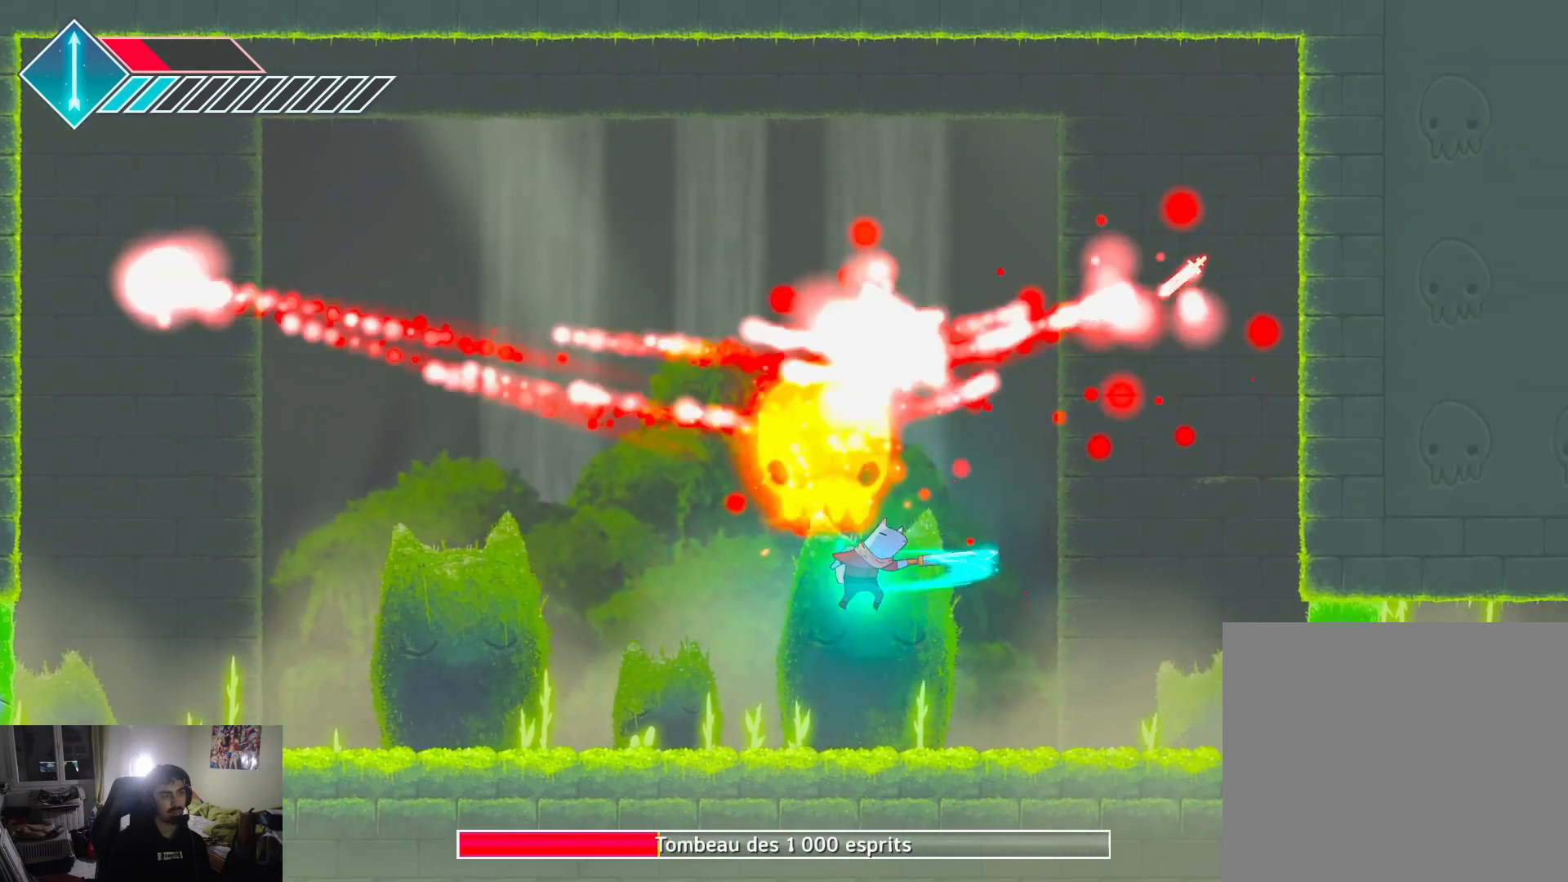
Gameplay with a controller (PlayStation layout); each line is a JSON object with the inputs held at the frame after it. "events" lists button and stick changes between this image and that frame as [ms after this image, input, new state], when the widget could be followed in between.
{"buttons": [], "left_stick": "left", "right_stick": "center", "events": [[33, "SQUARE", "up"], [200, "left_stick", "down-left"], [350, "left_stick", "left"]]}
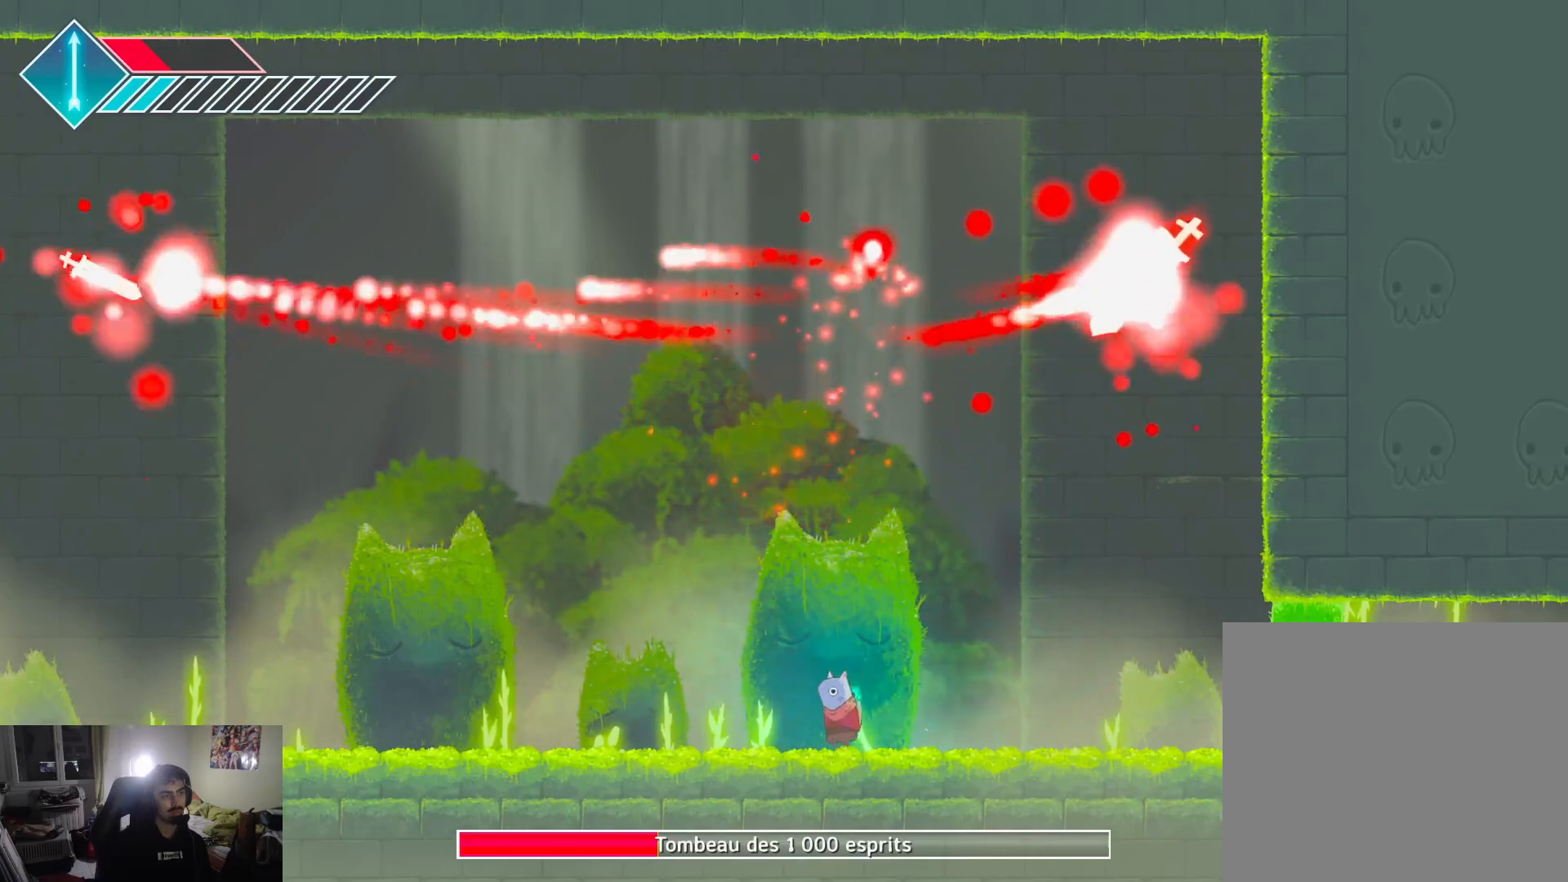
{"buttons": [], "left_stick": "up-right", "right_stick": "center", "events": [[117, "left_stick", "up-left"], [350, "left_stick", "up-right"]]}
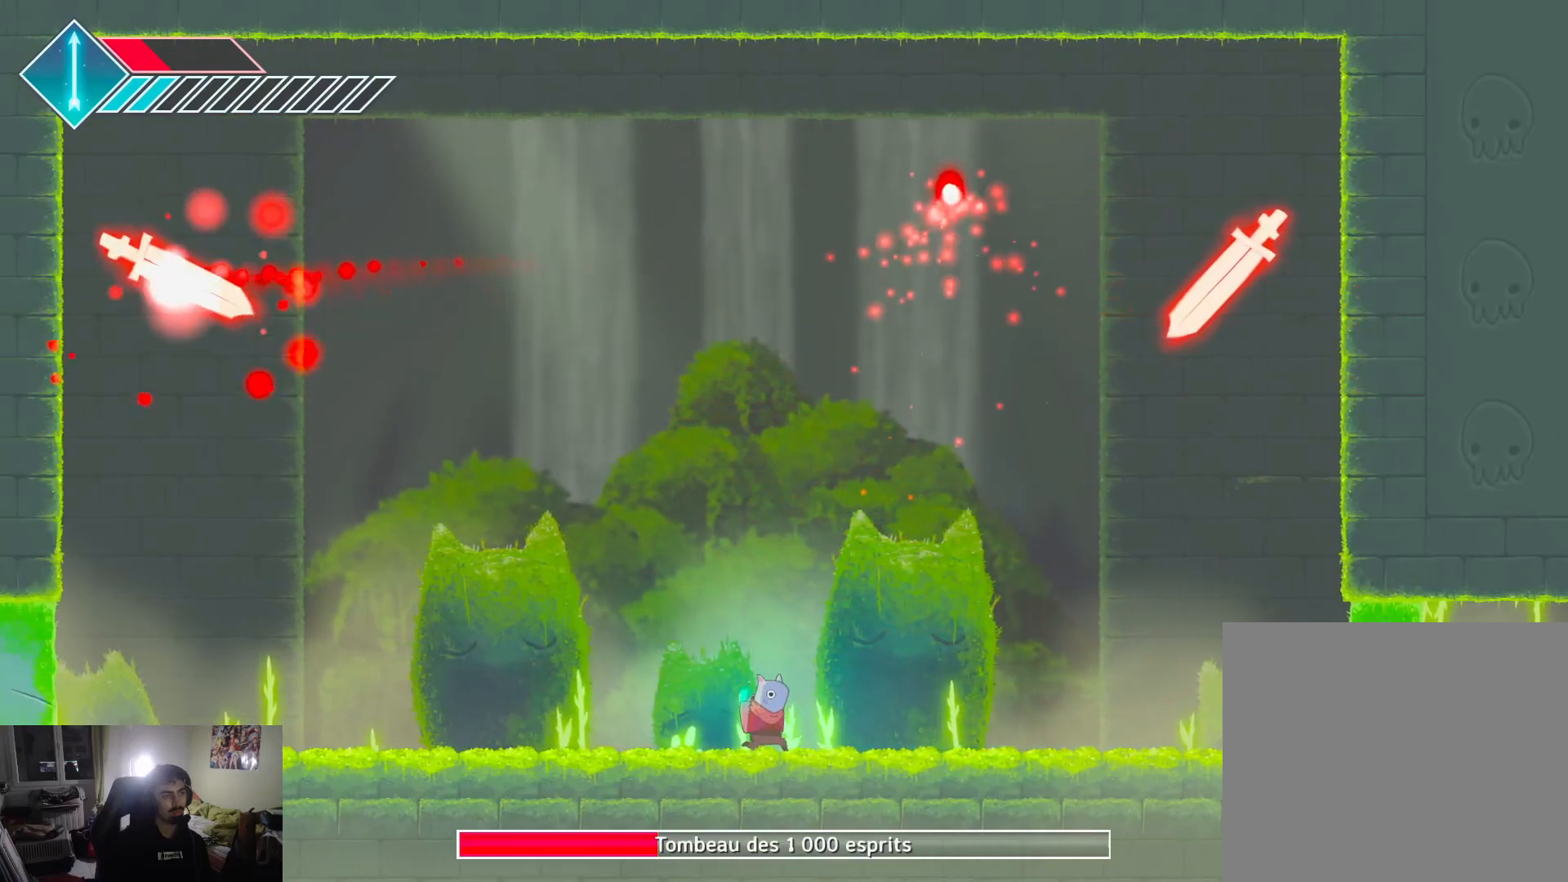
{"buttons": [], "left_stick": "up-right", "right_stick": "center", "events": [[50, "left_stick", "center"], [117, "left_stick", "left"], [450, "left_stick", "center"], [500, "left_stick", "up-right"]]}
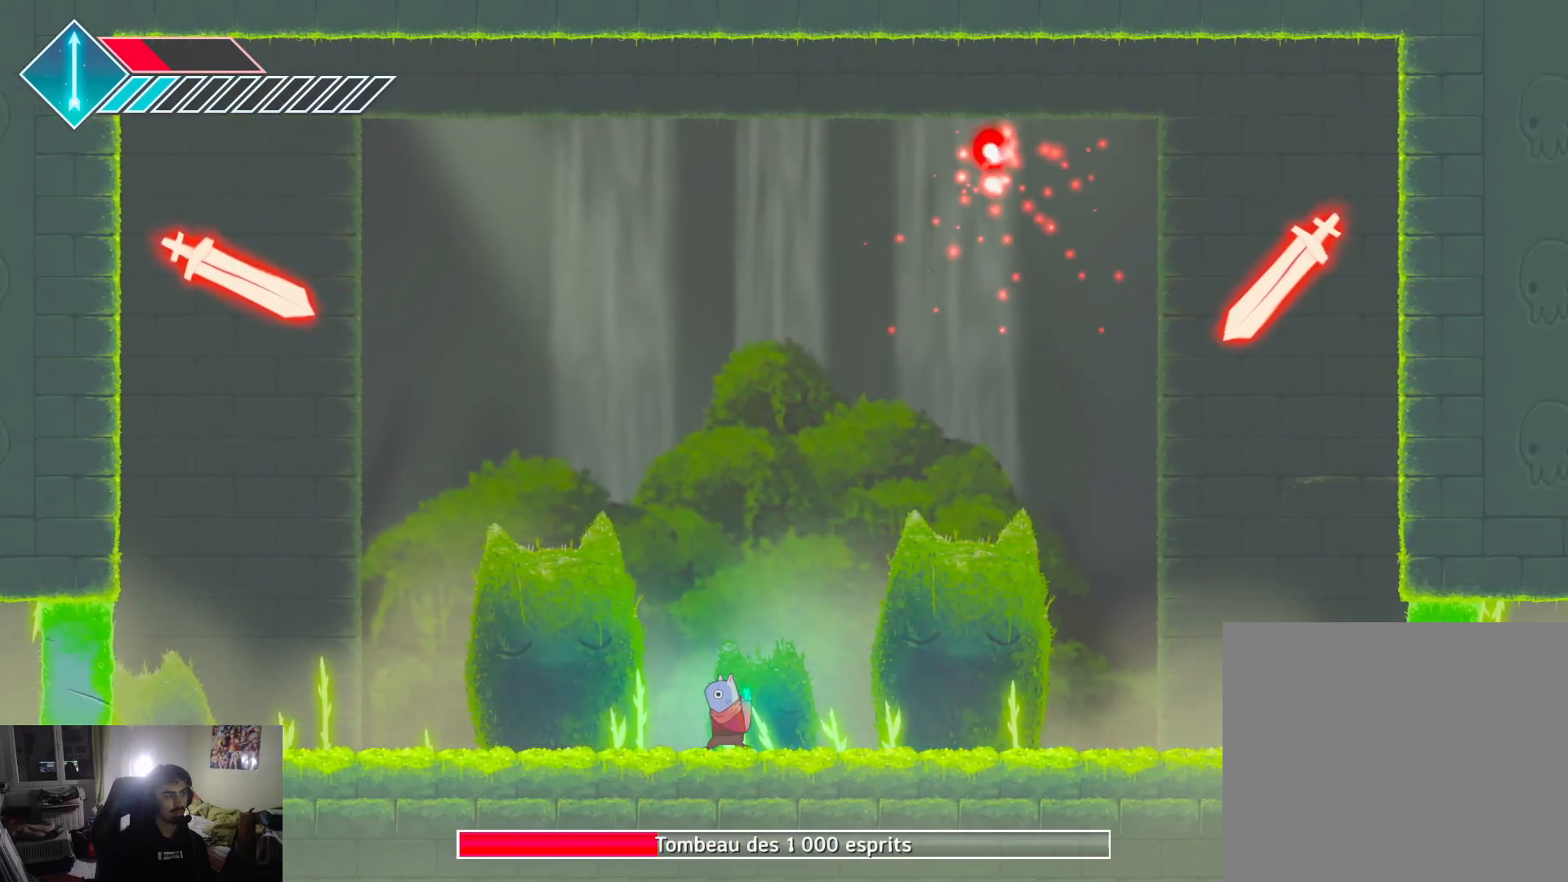
{"buttons": [], "left_stick": "up-right", "right_stick": "center", "events": []}
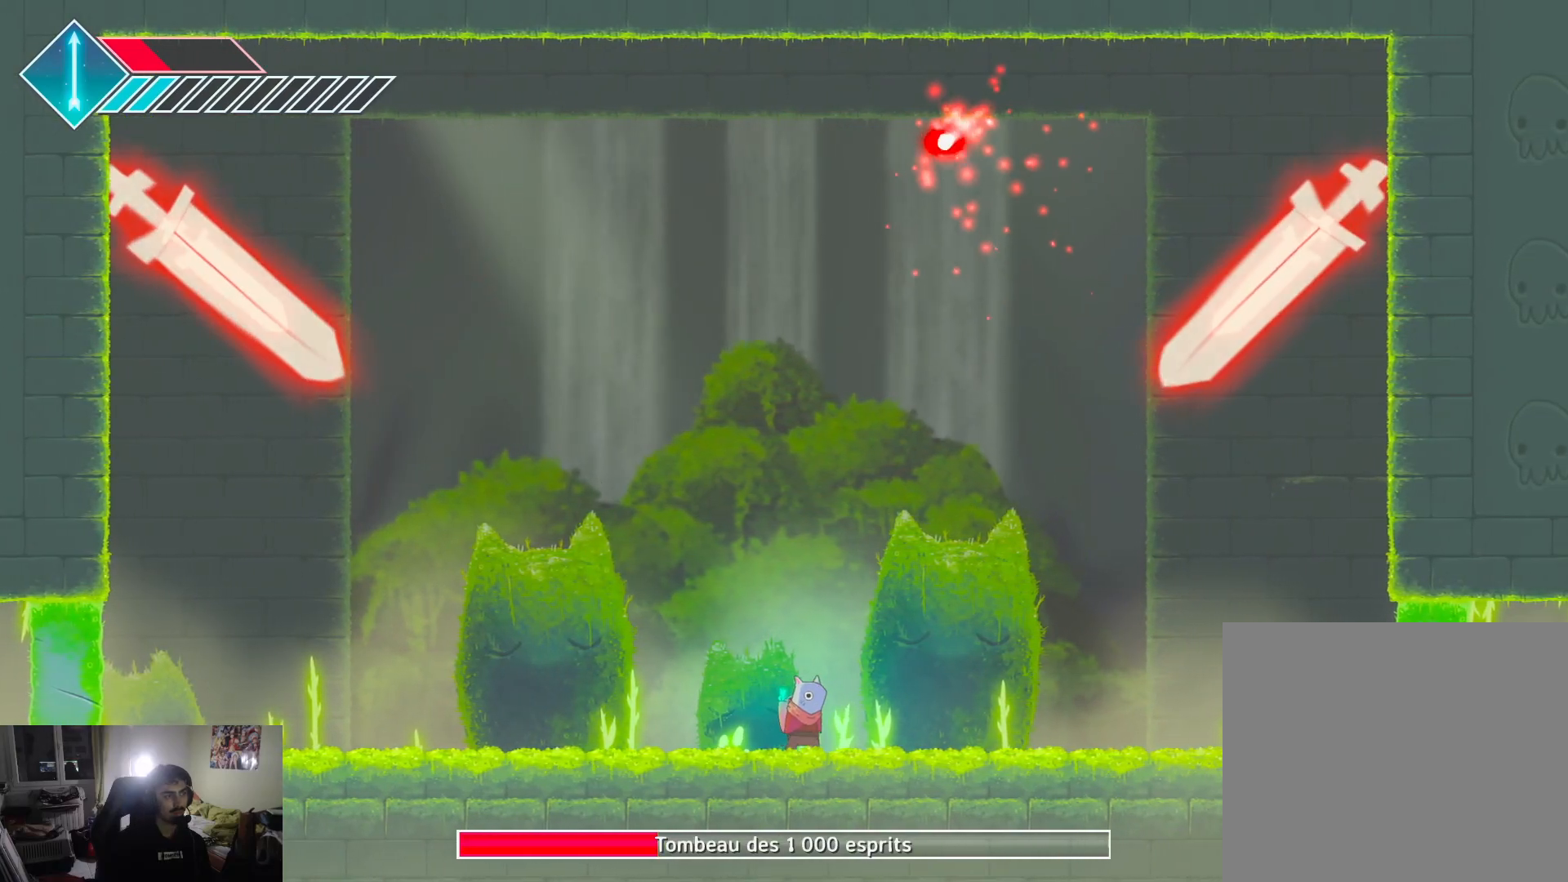
{"buttons": [], "left_stick": "center", "right_stick": "center", "events": [[100, "left_stick", "center"], [150, "left_stick", "left"], [450, "left_stick", "center"]]}
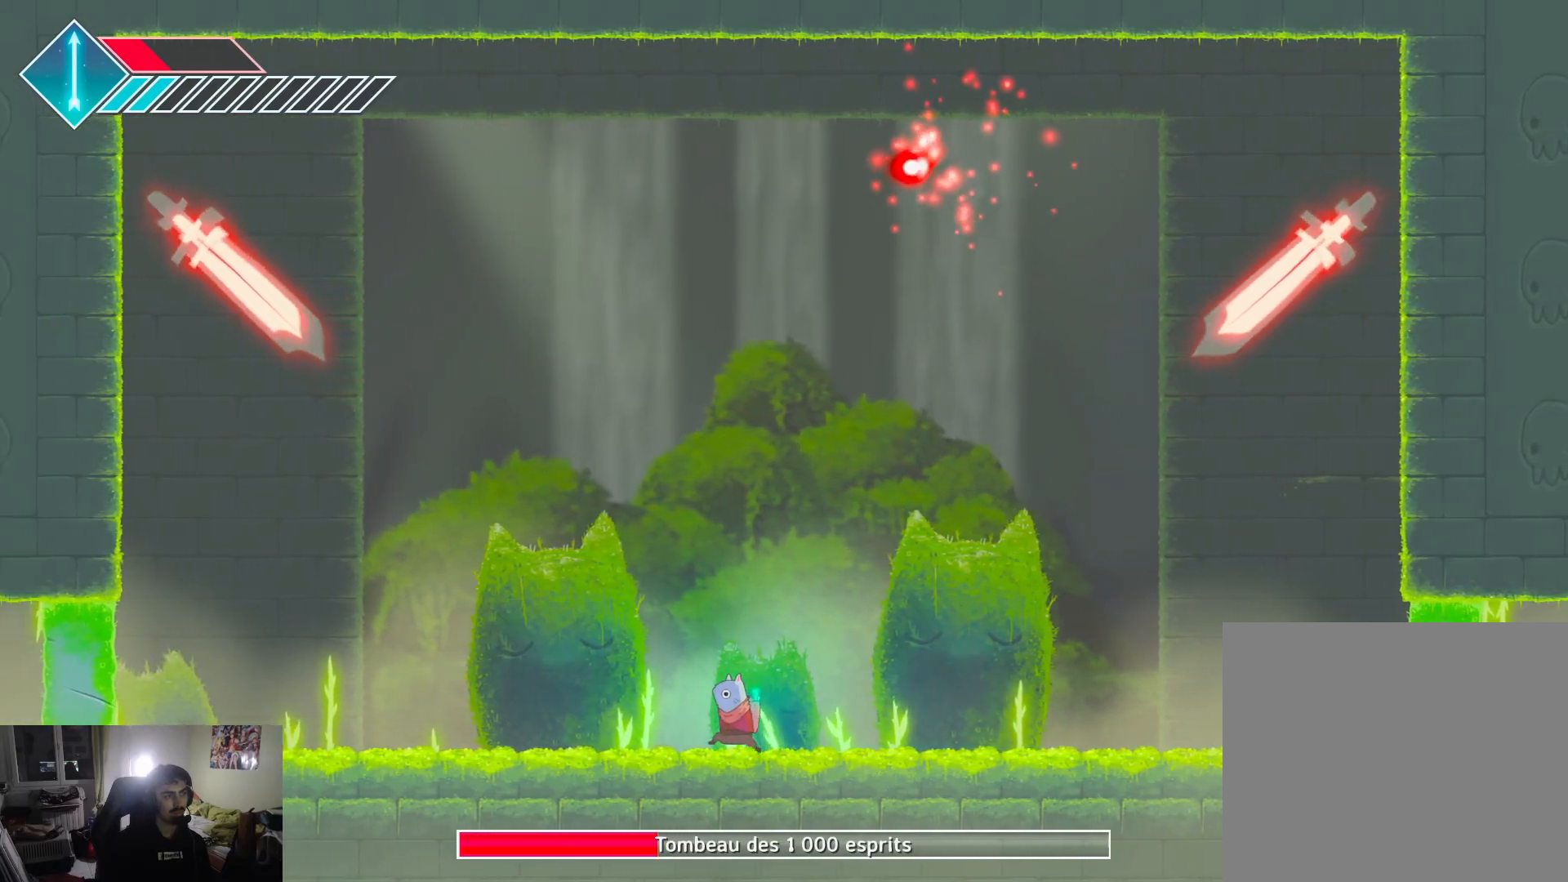
{"buttons": ["L1"], "left_stick": "left", "right_stick": "center", "events": [[83, "left_stick", "left"], [433, "L1", "down"]]}
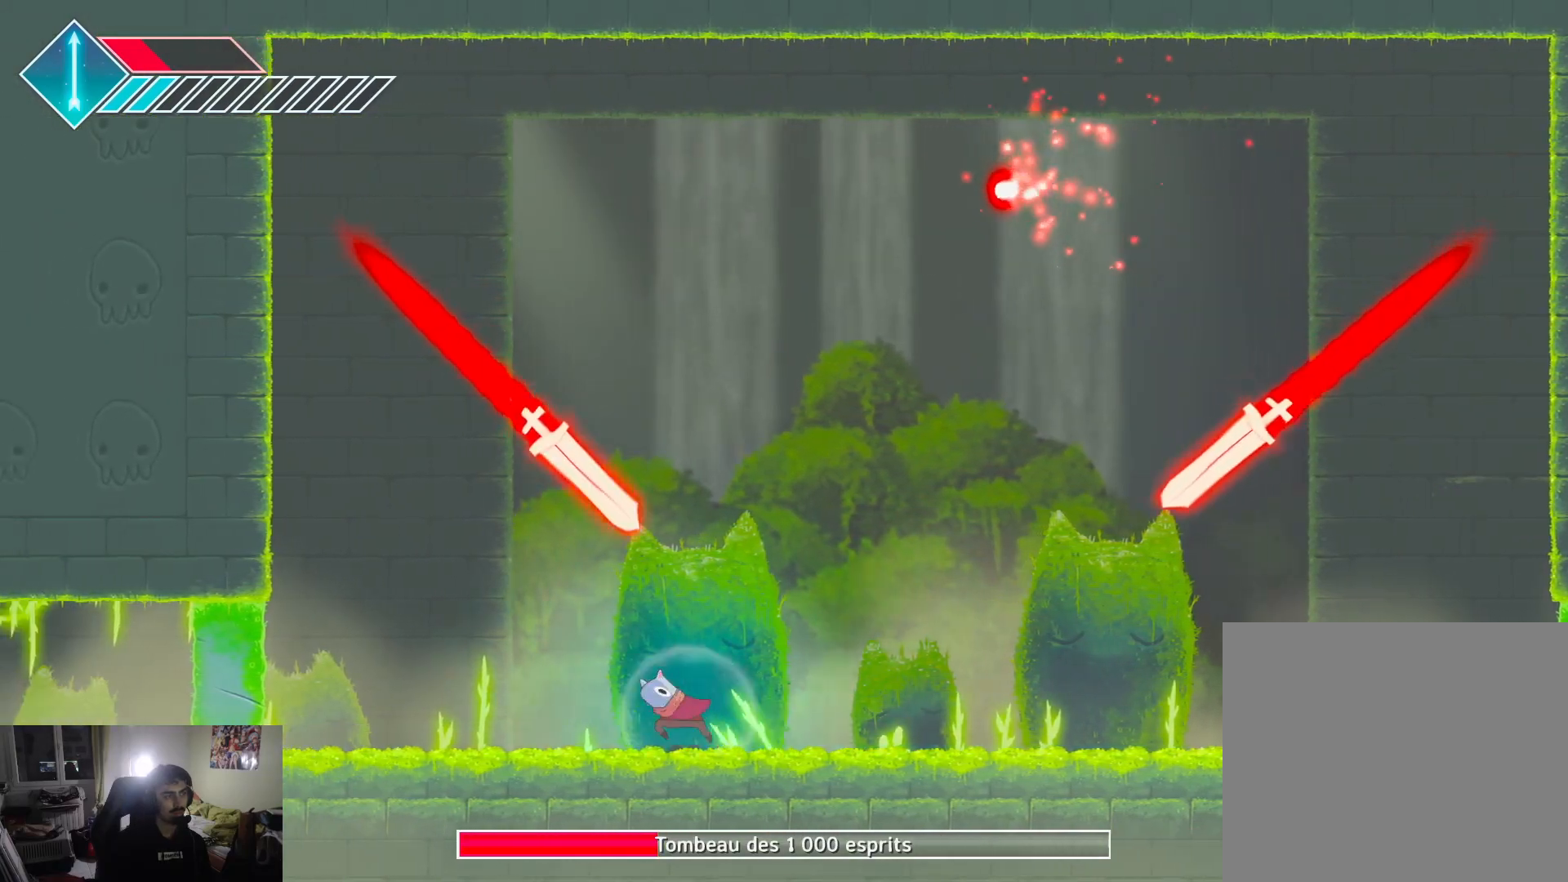
{"buttons": [], "left_stick": "up-right", "right_stick": "center", "events": [[100, "L1", "up"], [133, "left_stick", "up-right"]]}
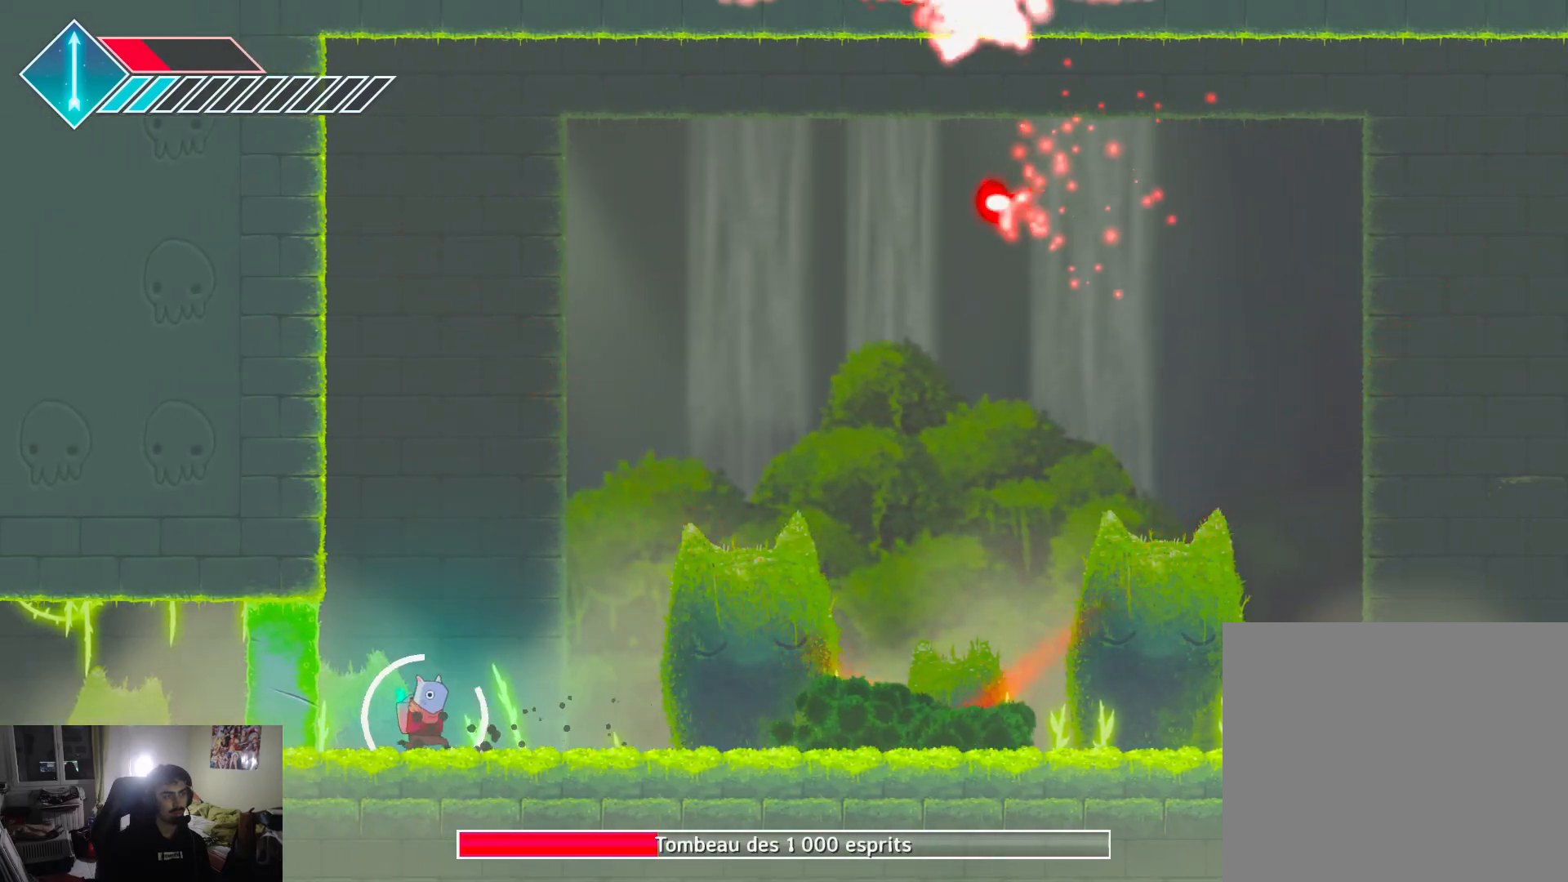
{"buttons": [], "left_stick": "up-right", "right_stick": "center", "events": []}
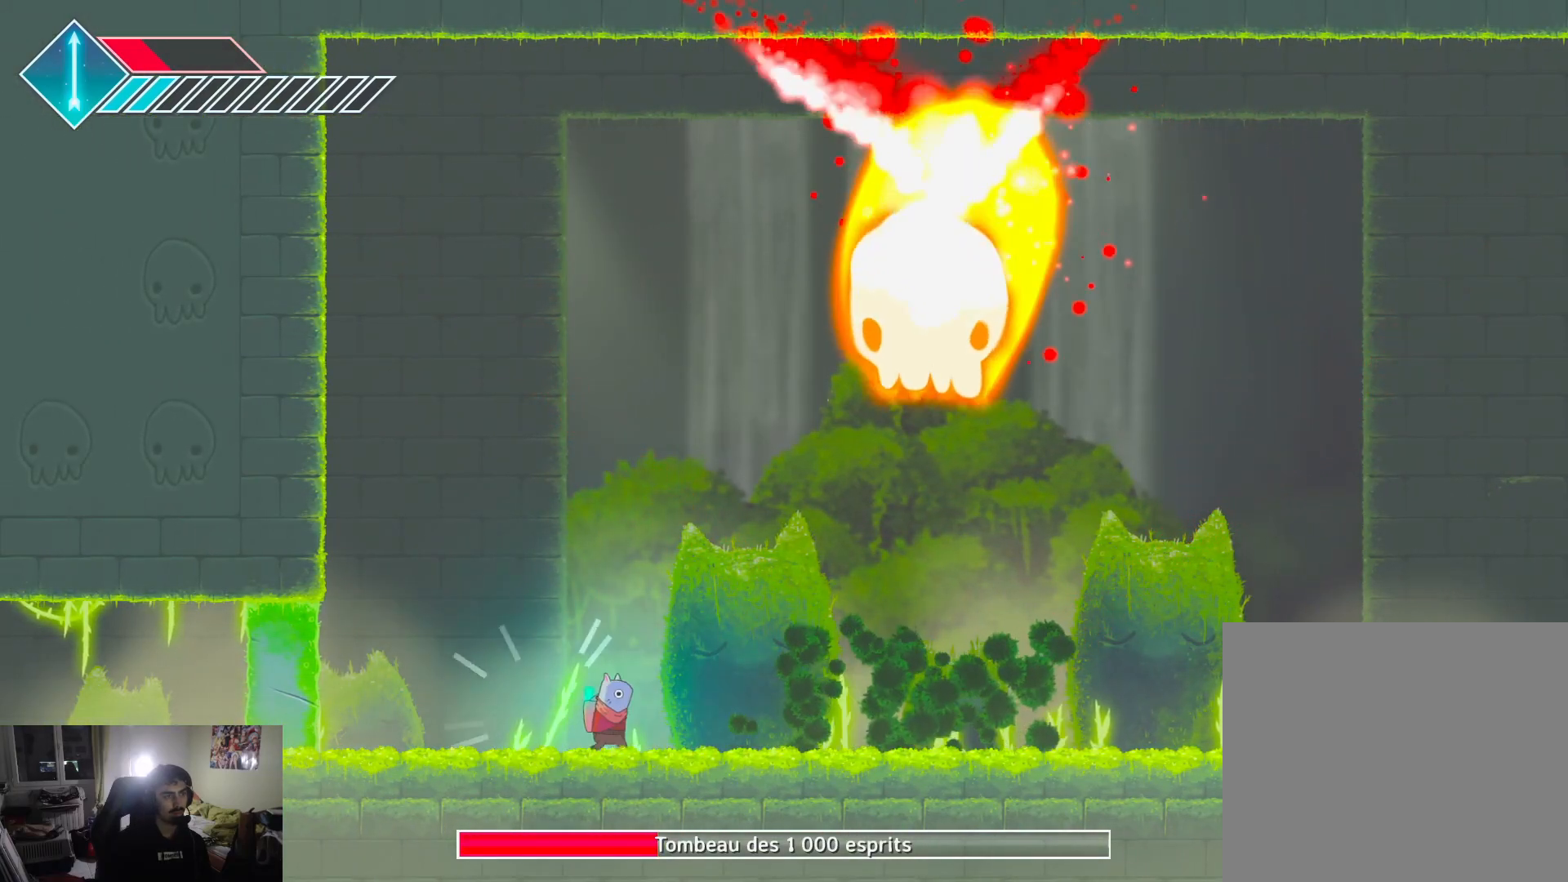
{"buttons": ["SQUARE"], "left_stick": "up-right", "right_stick": "center", "events": [[133, "CROSS", "down"], [250, "CROSS", "up"], [317, "SQUARE", "down"], [400, "SQUARE", "up"], [467, "SQUARE", "down"]]}
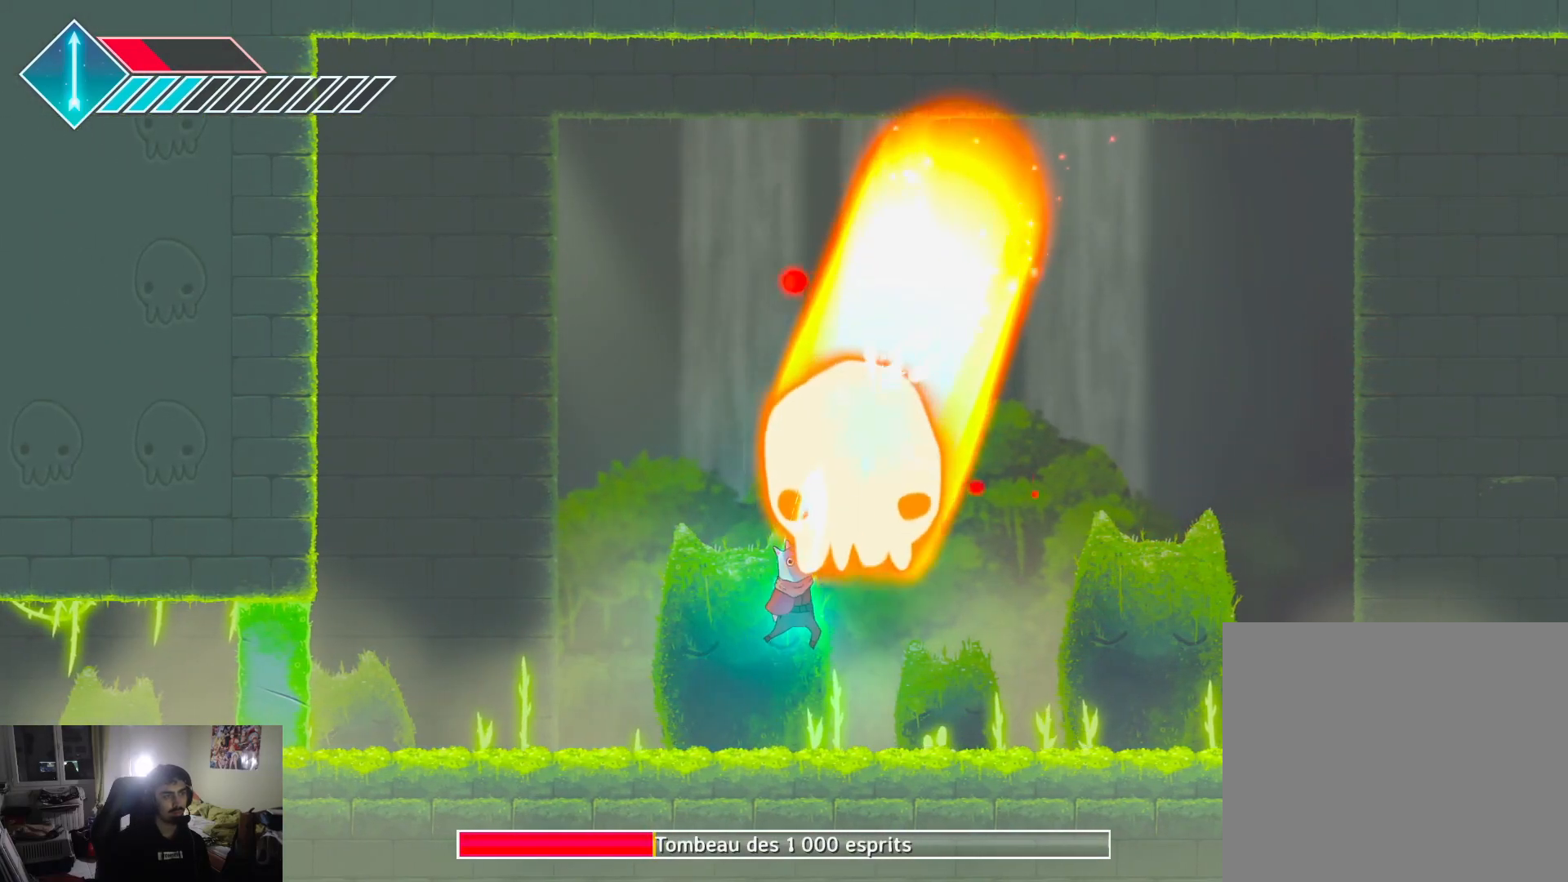
{"buttons": [], "left_stick": "up", "right_stick": "center", "events": [[33, "SQUARE", "up"], [100, "SQUARE", "down"], [167, "SQUARE", "up"], [167, "left_stick", "up"], [233, "SQUARE", "down"], [300, "SQUARE", "up"], [367, "SQUARE", "down"], [433, "SQUARE", "up"]]}
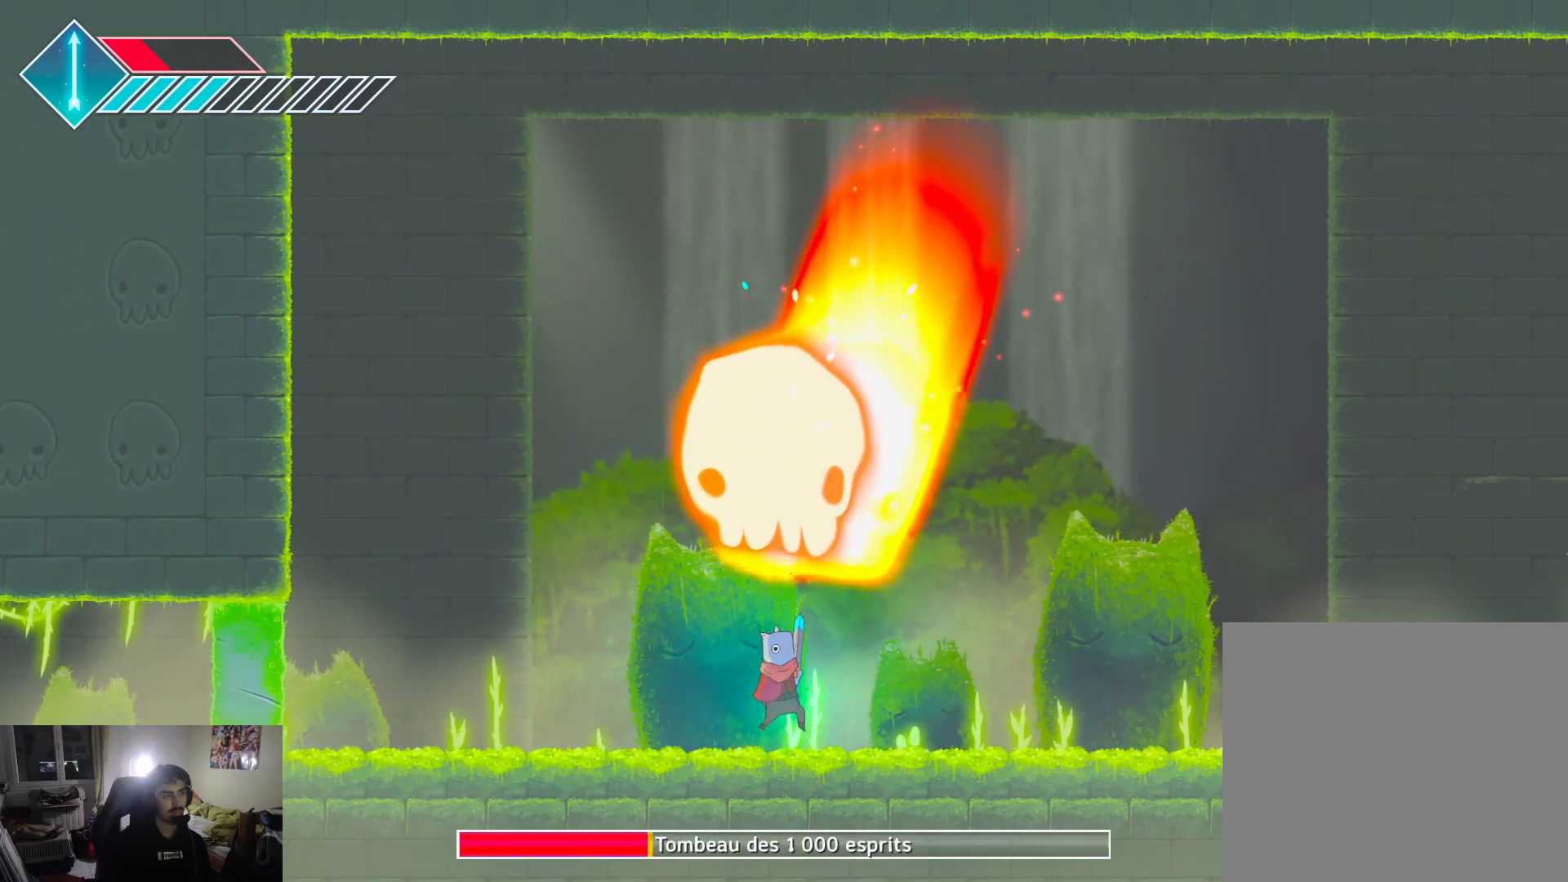
{"buttons": ["CROSS"], "left_stick": "up", "right_stick": "center", "events": [[17, "SQUARE", "down"], [67, "SQUARE", "up"], [133, "SQUARE", "down"], [167, "CROSS", "down"], [200, "SQUARE", "up"], [250, "CROSS", "up"], [383, "CROSS", "down"]]}
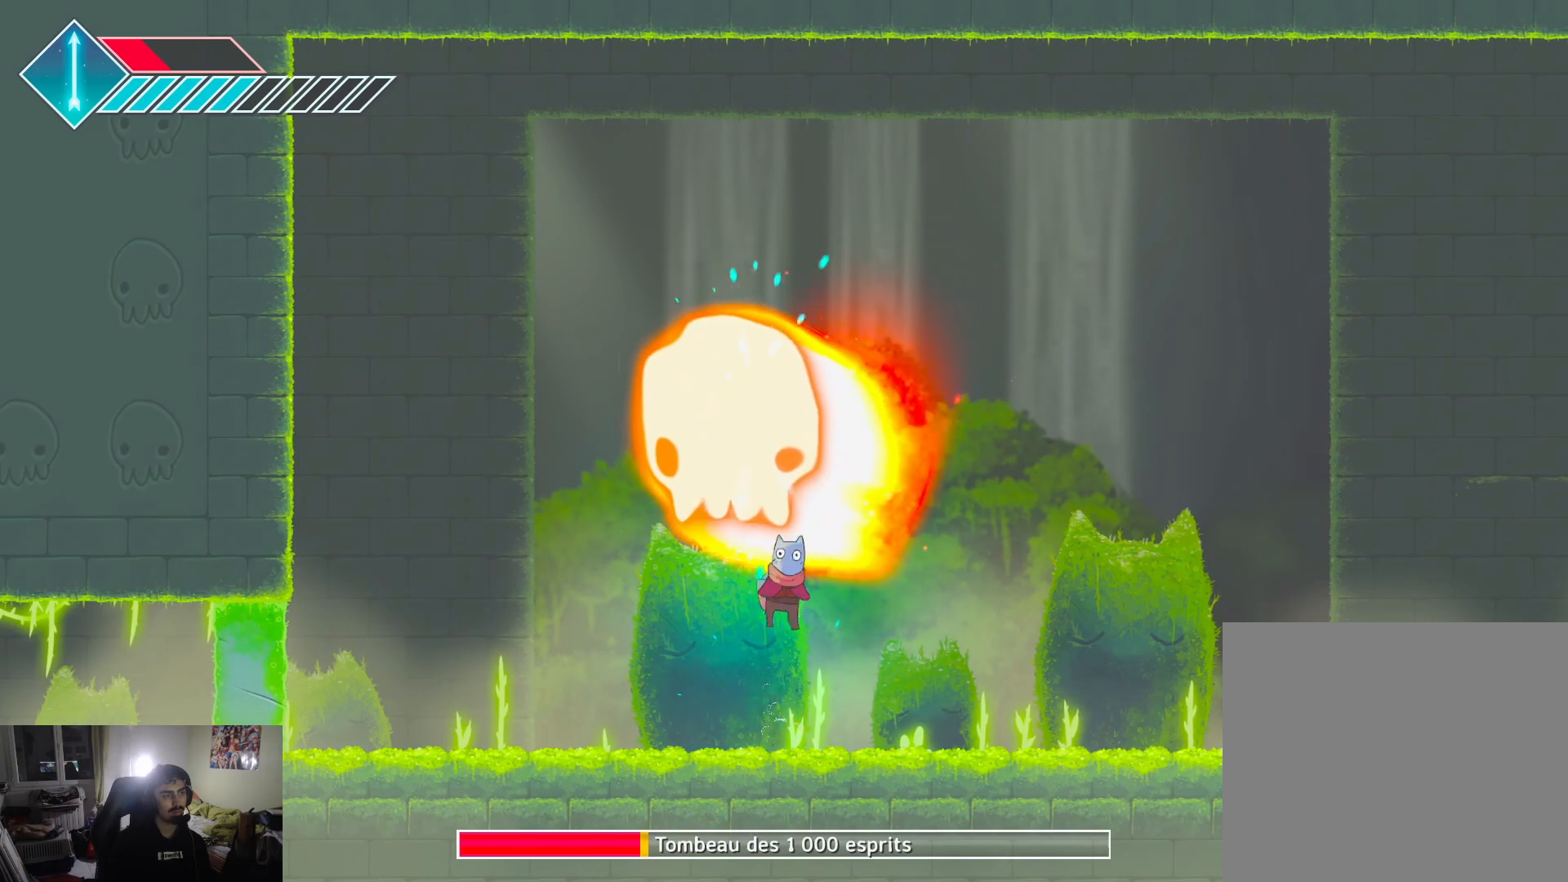
{"buttons": [], "left_stick": "up", "right_stick": "center", "events": [[17, "CROSS", "up"], [100, "CROSS", "down"], [133, "CROSS", "up"], [133, "SQUARE", "down"], [217, "SQUARE", "up"], [283, "SQUARE", "down"], [367, "SQUARE", "up"], [417, "SQUARE", "down"], [500, "SQUARE", "up"]]}
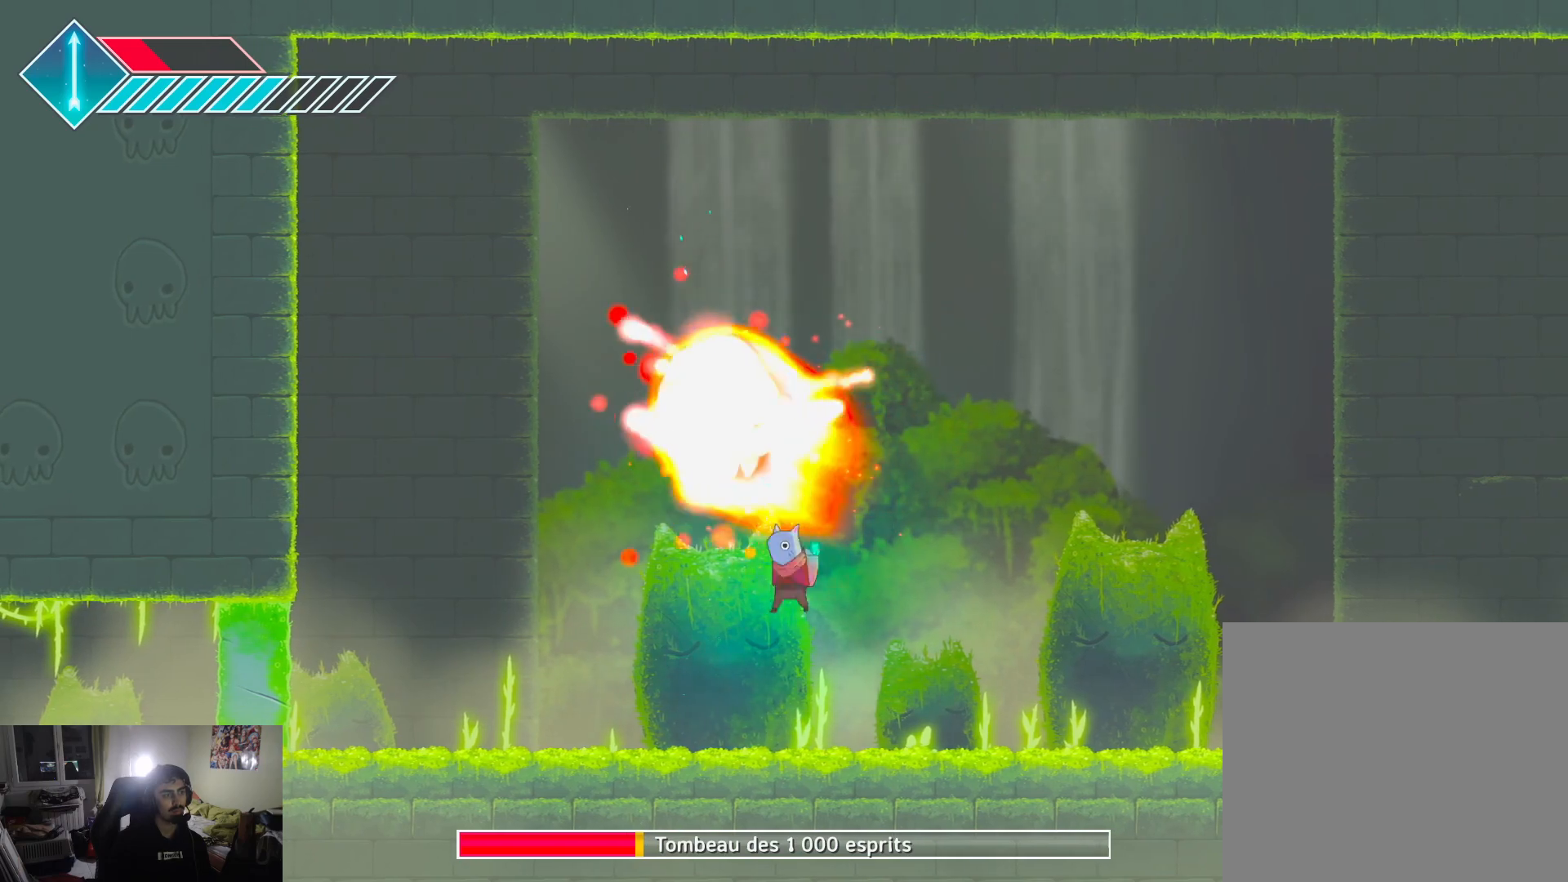
{"buttons": ["SQUARE"], "left_stick": "up-right", "right_stick": "center", "events": [[50, "SQUARE", "down"], [83, "left_stick", "up-left"], [133, "SQUARE", "up"], [200, "SQUARE", "down"], [283, "SQUARE", "up"], [333, "SQUARE", "down"], [417, "SQUARE", "up"], [467, "SQUARE", "down"], [500, "left_stick", "up-right"]]}
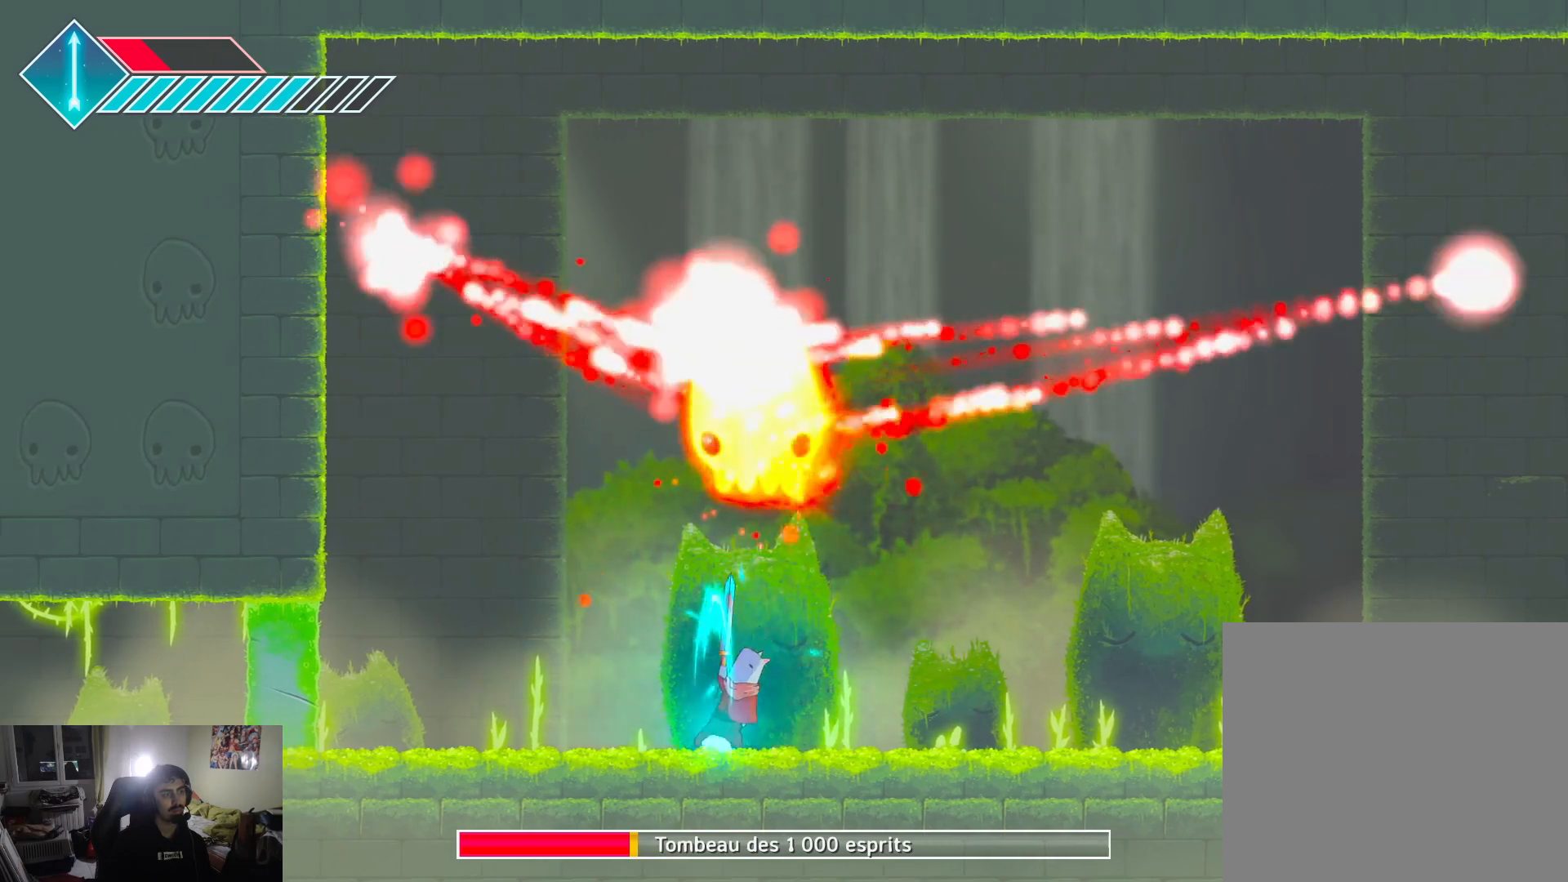
{"buttons": [], "left_stick": "right", "right_stick": "center", "events": [[33, "SQUARE", "up"], [50, "left_stick", "right"]]}
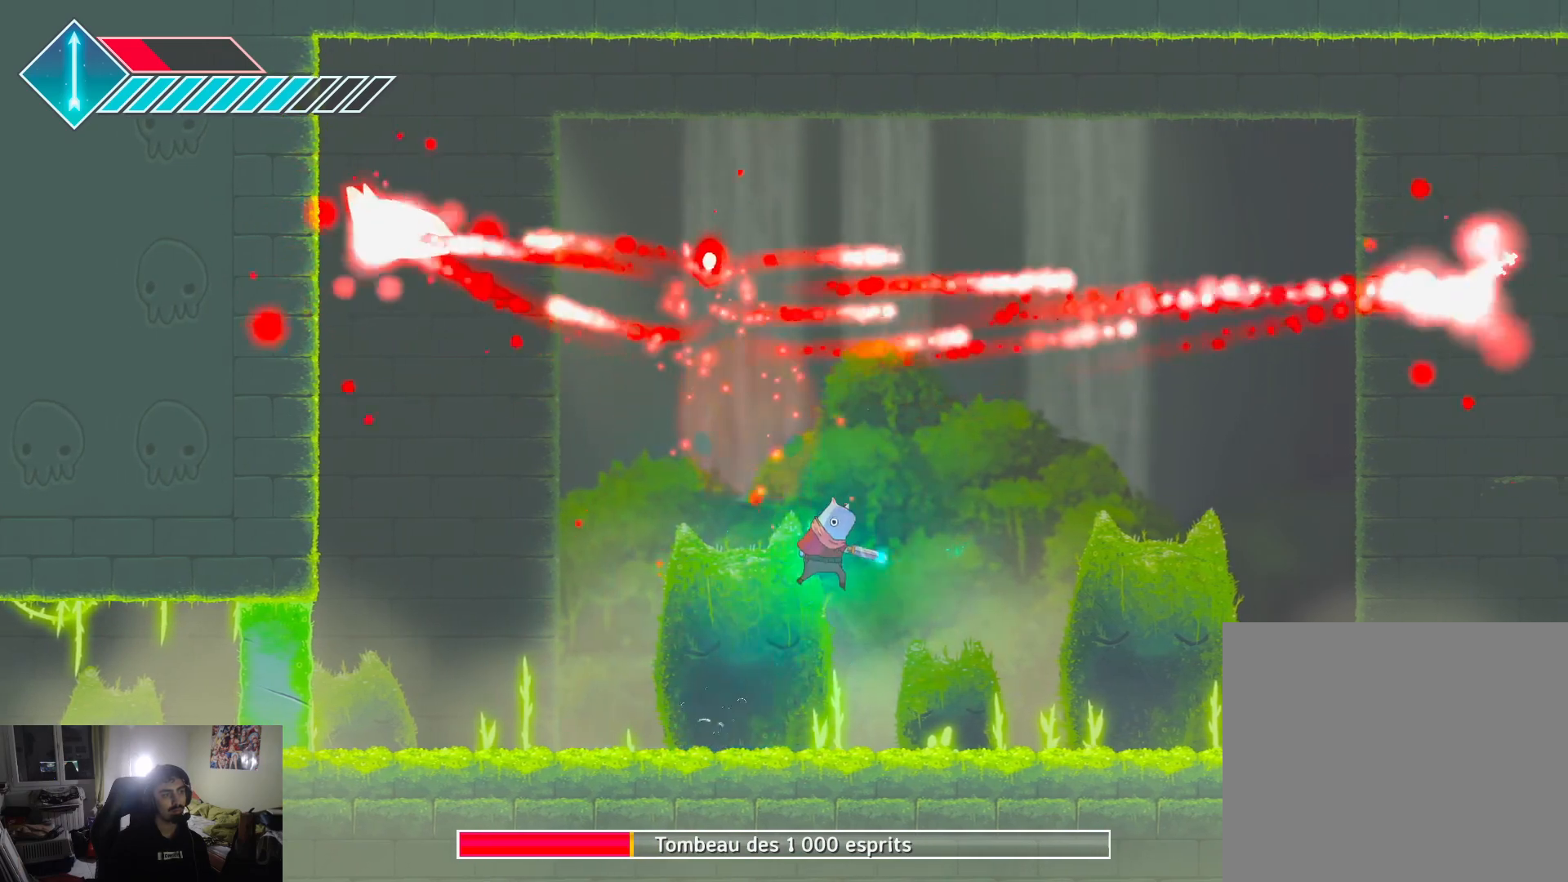
{"buttons": [], "left_stick": "center", "right_stick": "center", "events": [[433, "left_stick", "center"]]}
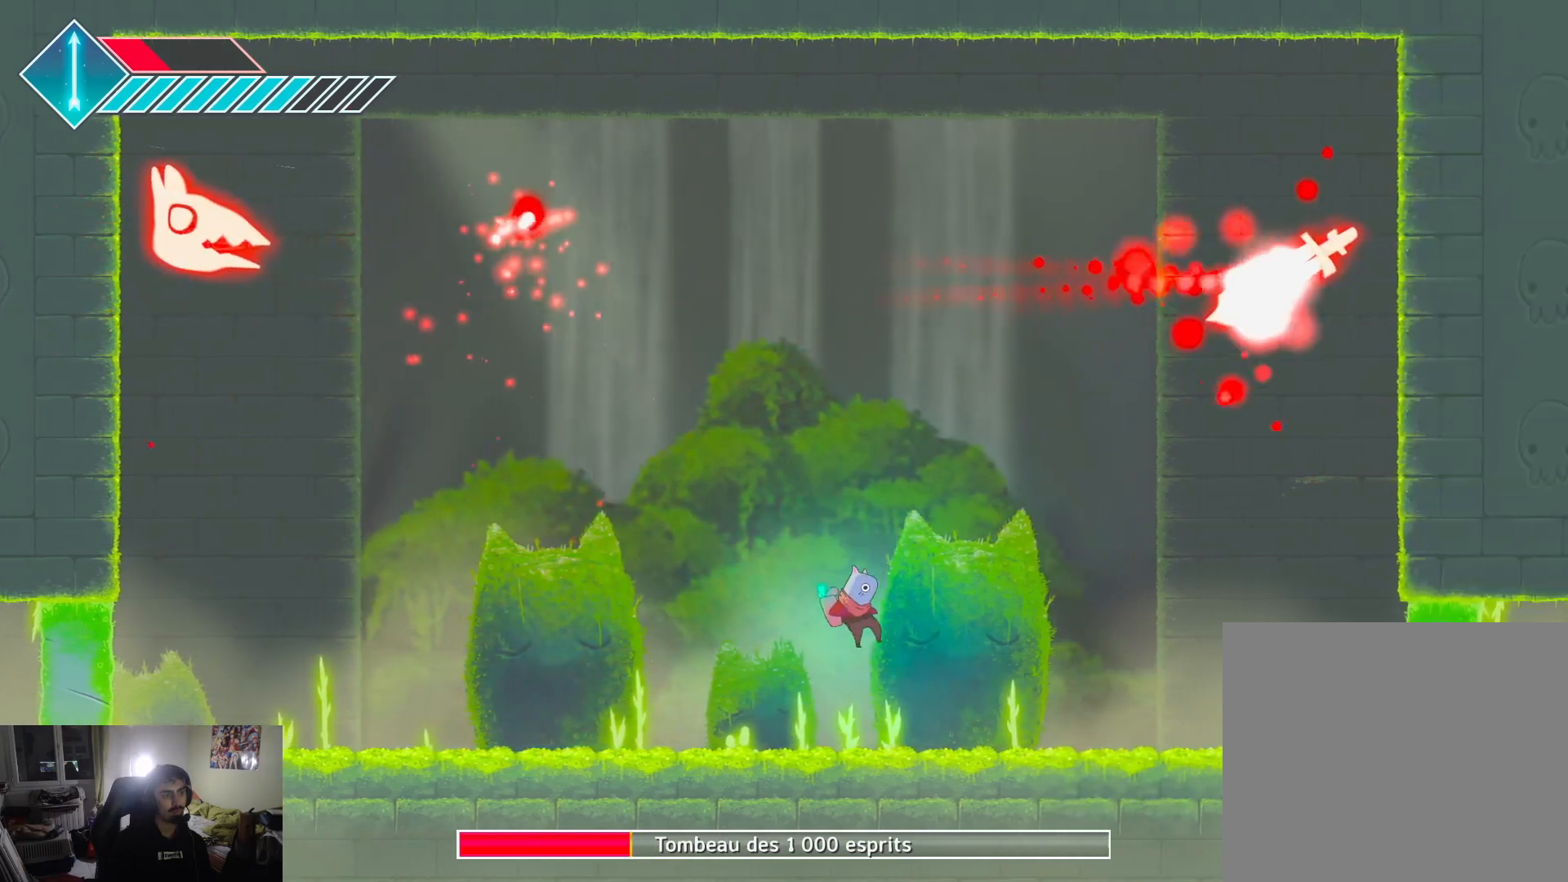
{"buttons": [], "left_stick": "center", "right_stick": "center", "events": []}
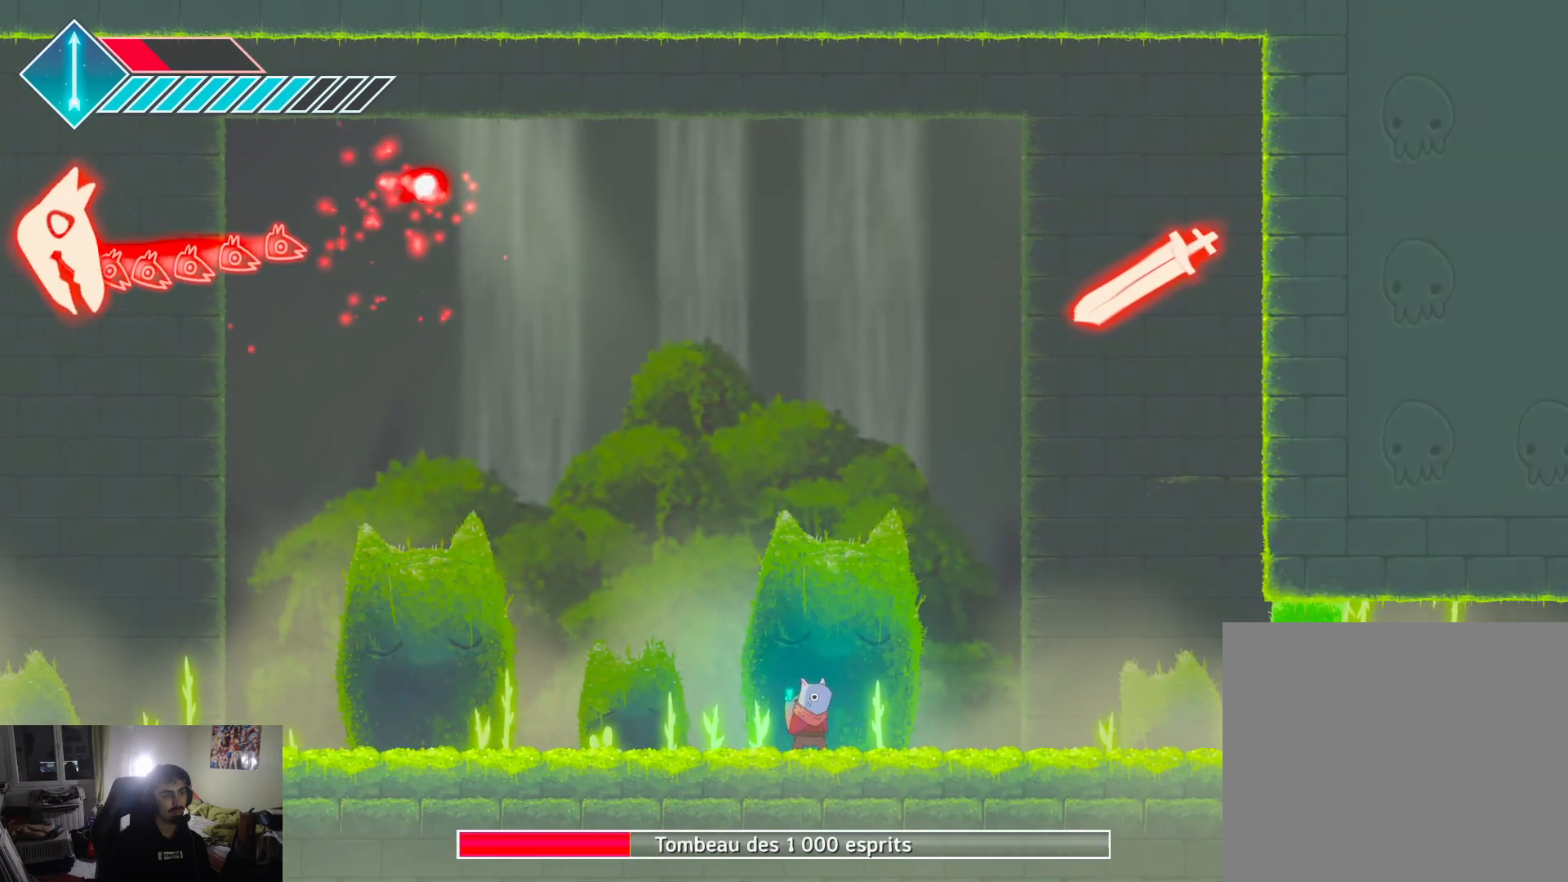
{"buttons": [], "left_stick": "right", "right_stick": "center", "events": [[100, "left_stick", "left"], [450, "left_stick", "right"]]}
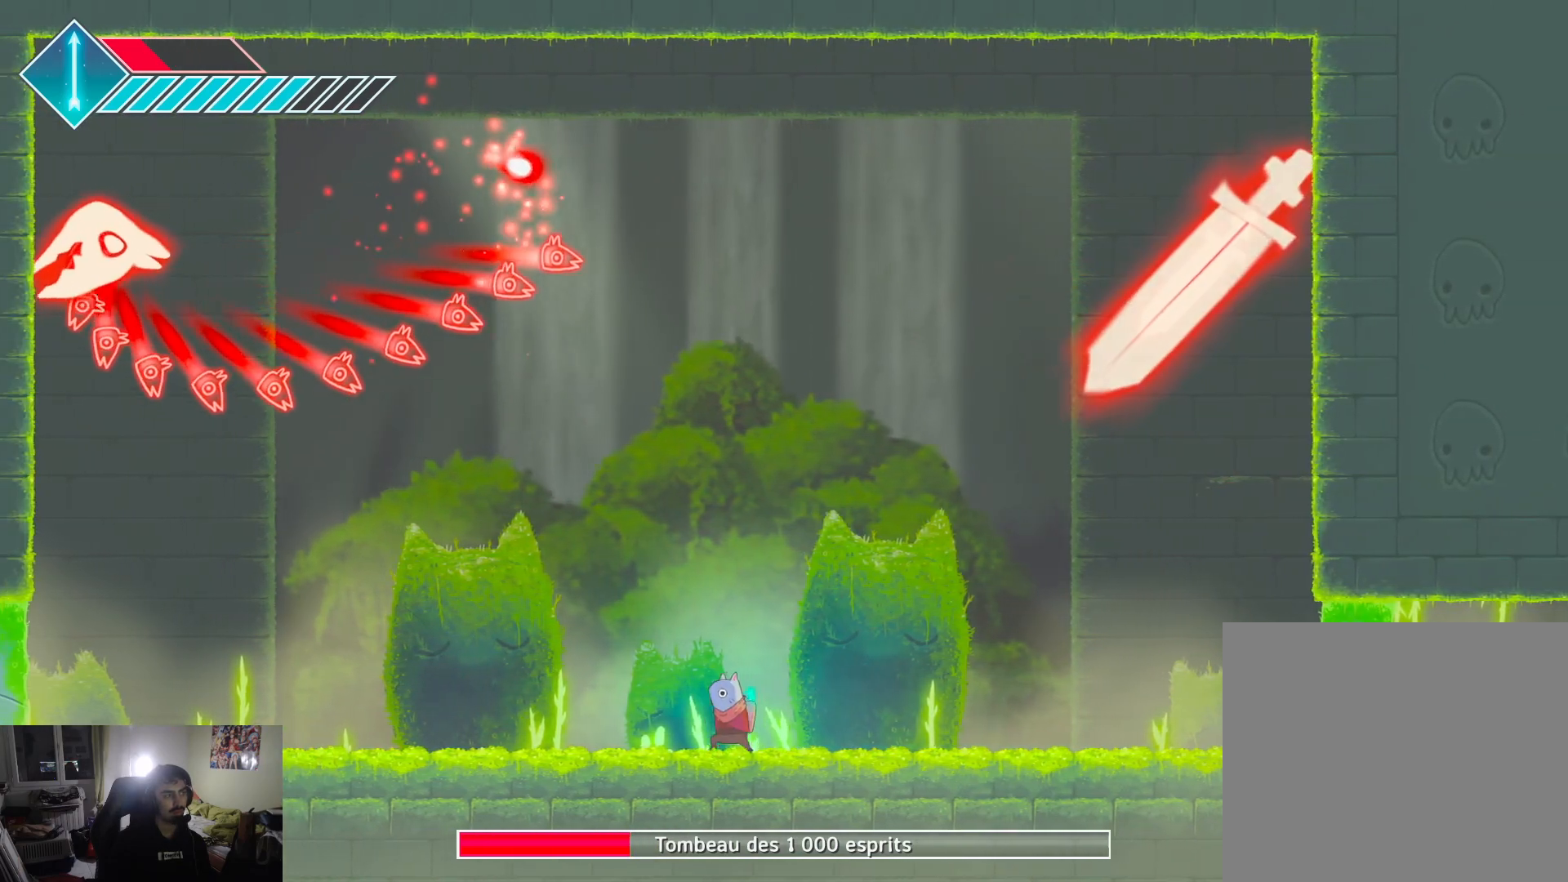
{"buttons": [], "left_stick": "right", "right_stick": "center", "events": []}
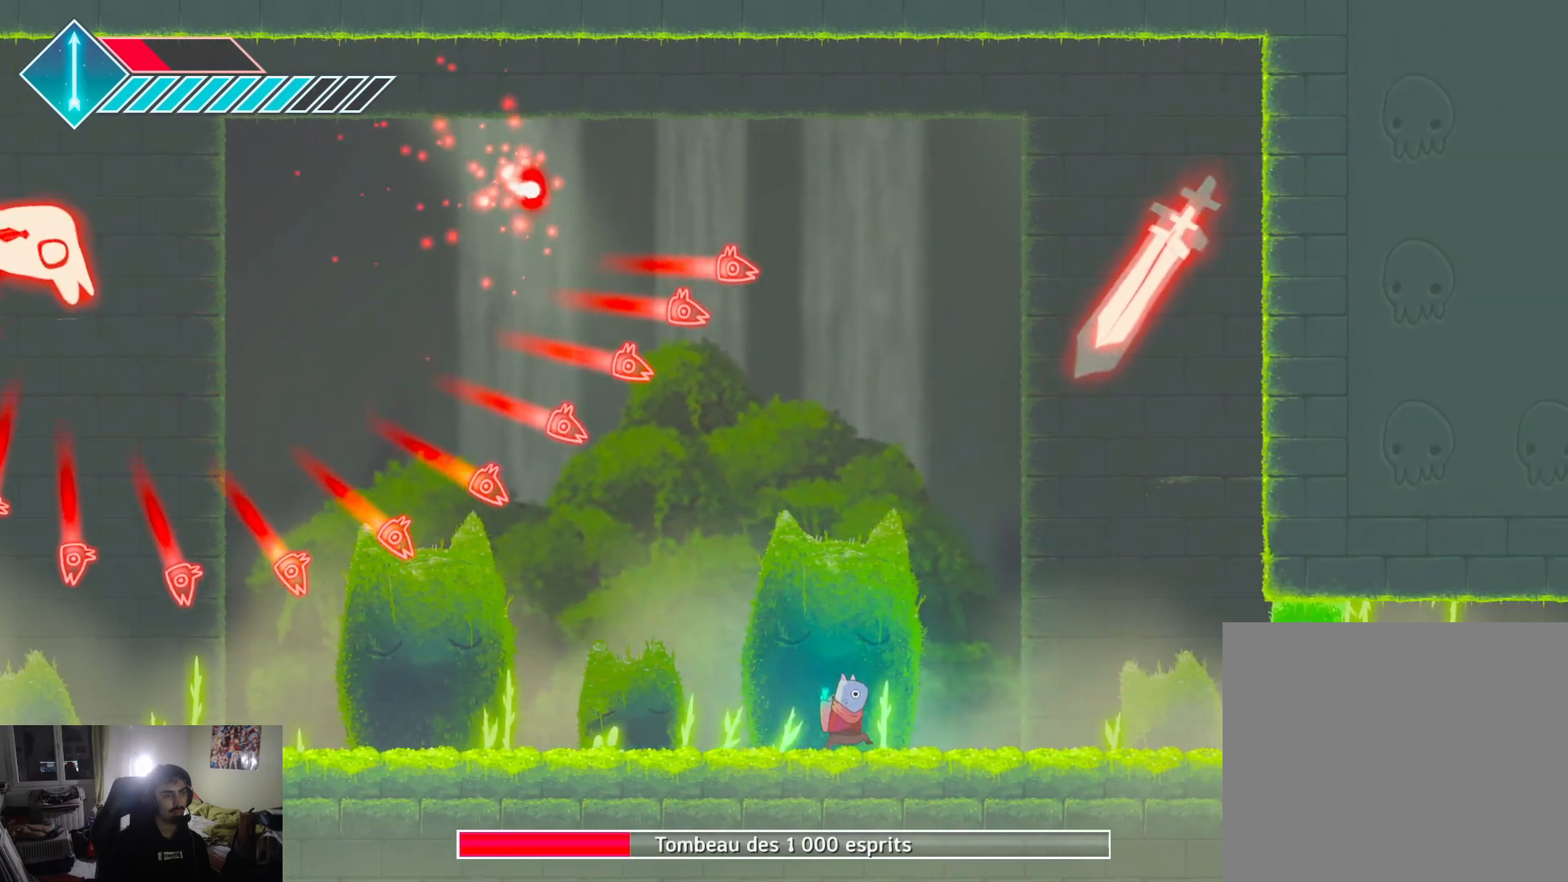
{"buttons": [], "left_stick": "right", "right_stick": "center", "events": []}
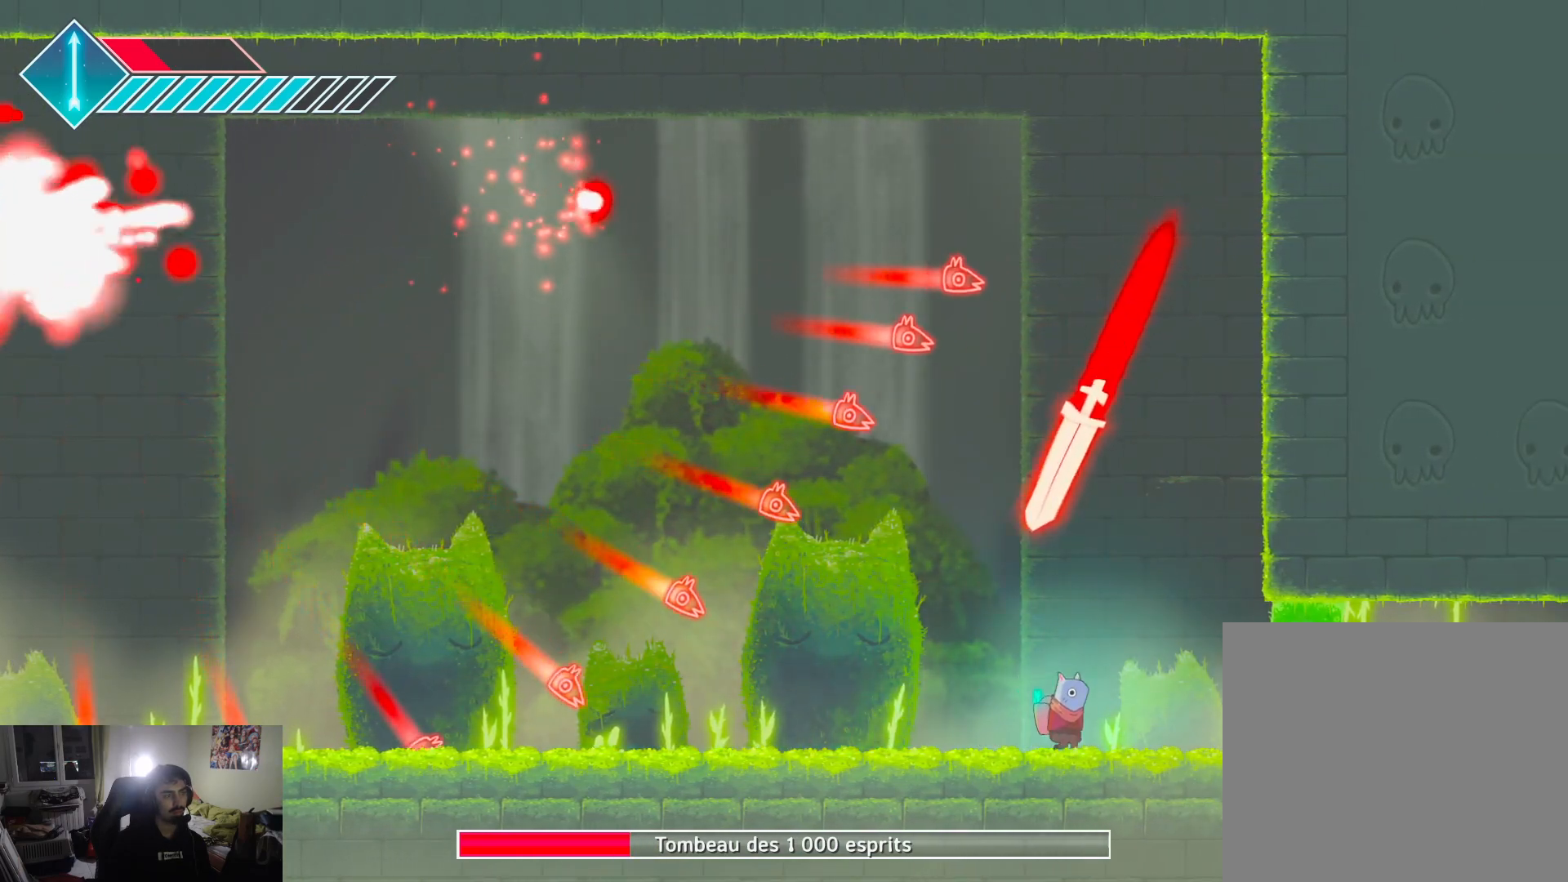
{"buttons": [], "left_stick": "left", "right_stick": "center", "events": [[267, "left_stick", "center"], [317, "left_stick", "left"], [417, "left_stick", "center"], [500, "left_stick", "left"]]}
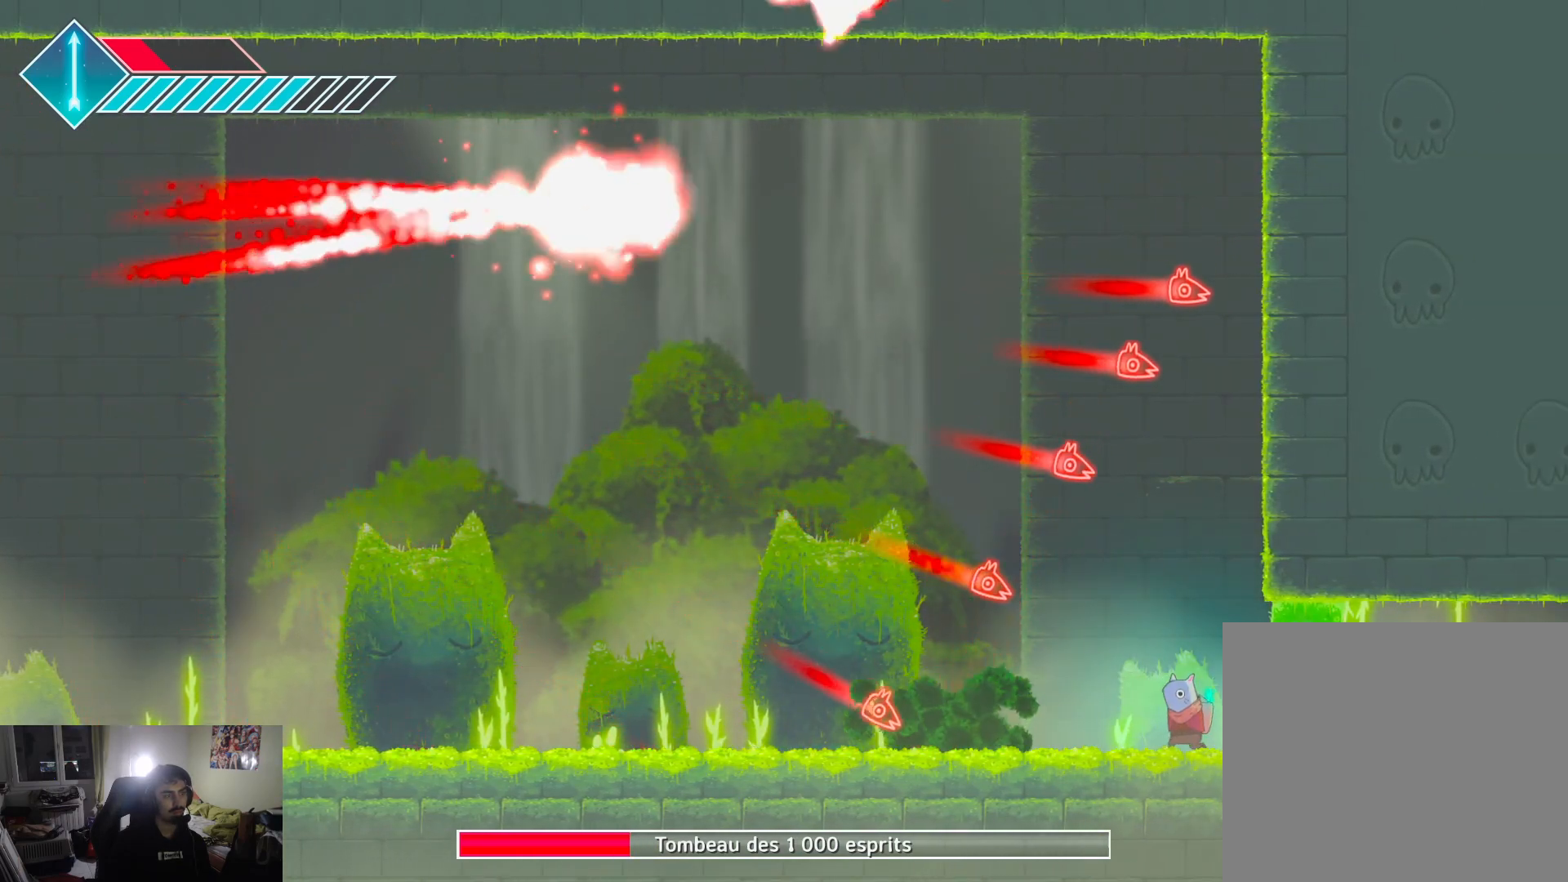
{"buttons": [], "left_stick": "left", "right_stick": "center", "events": [[67, "L1", "down"], [400, "L1", "up"]]}
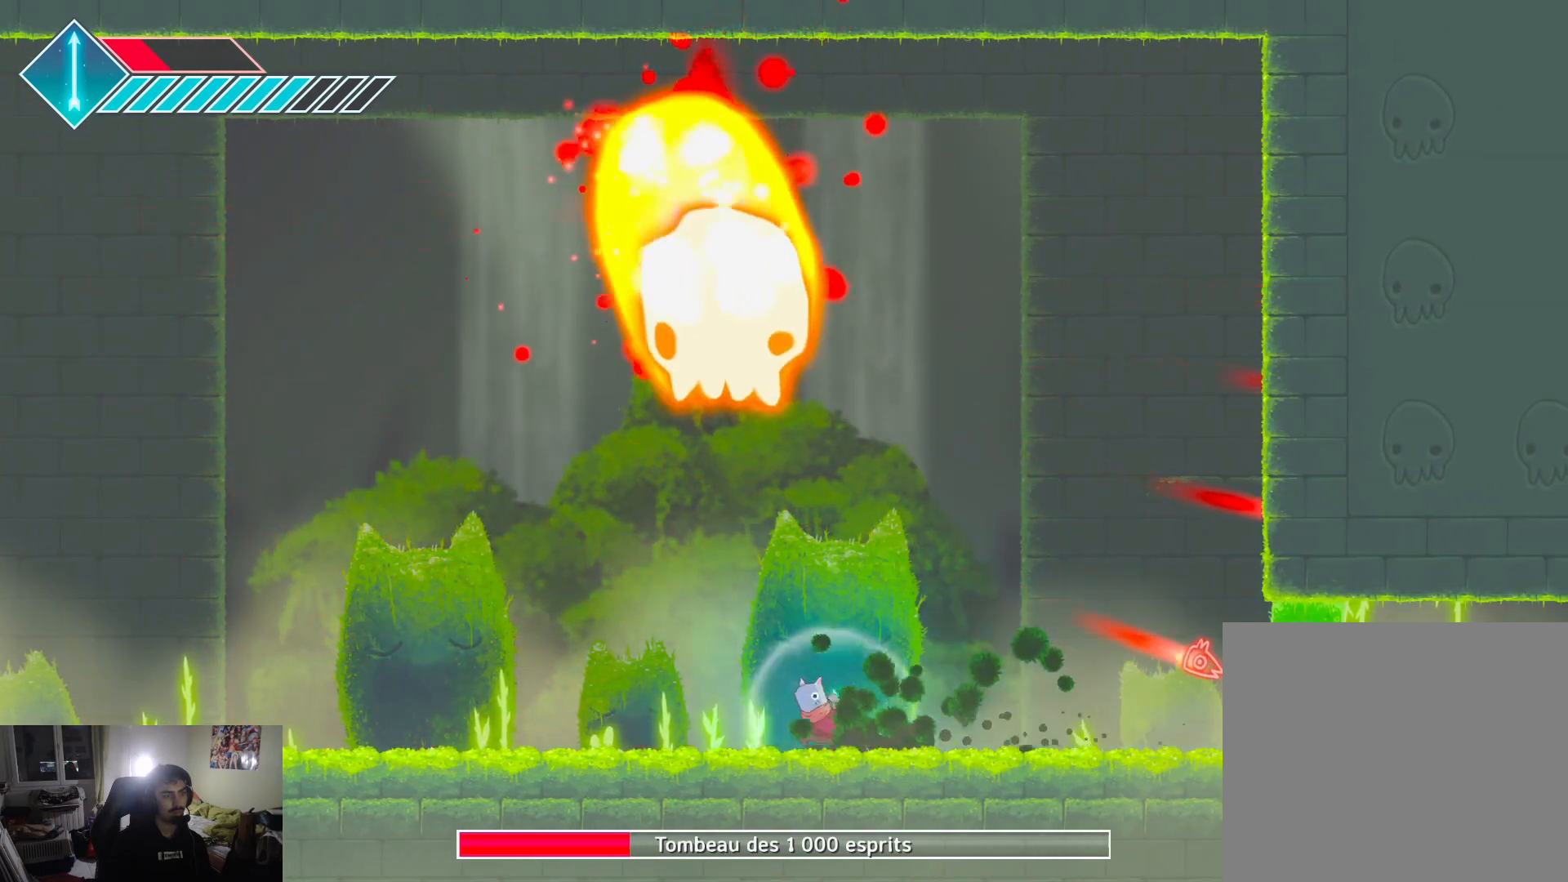
{"buttons": [], "left_stick": "up-right", "right_stick": "center", "events": [[183, "left_stick", "up"], [217, "CROSS", "down"], [250, "left_stick", "up-right"], [350, "CROSS", "up"], [383, "SQUARE", "down"], [467, "SQUARE", "up"]]}
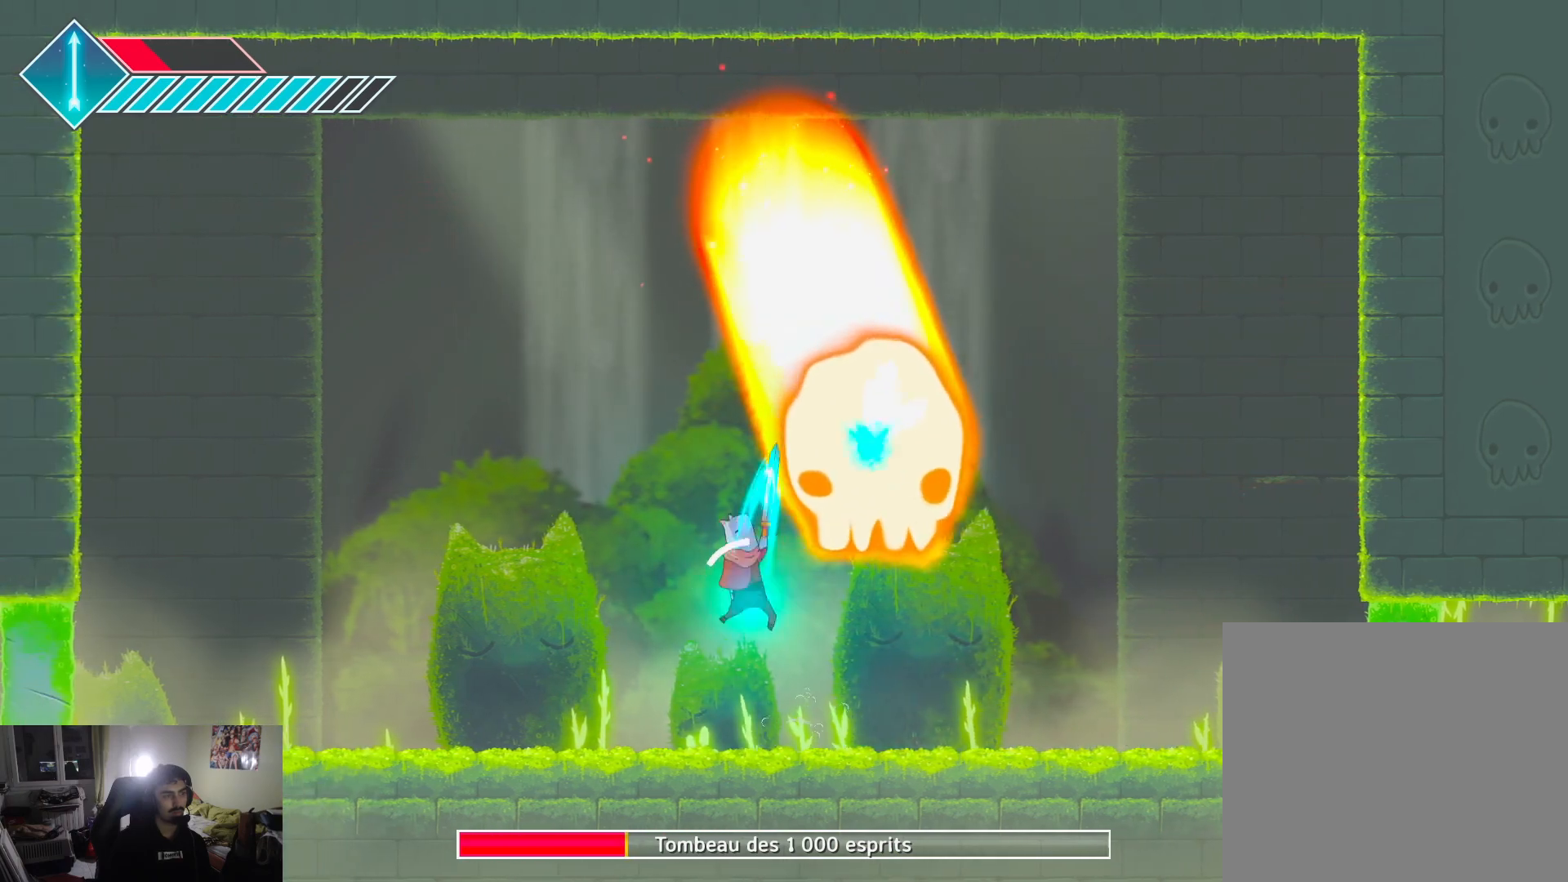
{"buttons": ["SQUARE"], "left_stick": "up", "right_stick": "center", "events": [[17, "SQUARE", "down"], [83, "SQUARE", "up"], [150, "SQUARE", "down"], [217, "SQUARE", "up"], [300, "SQUARE", "down"], [350, "left_stick", "up"], [383, "SQUARE", "up"], [433, "SQUARE", "down"]]}
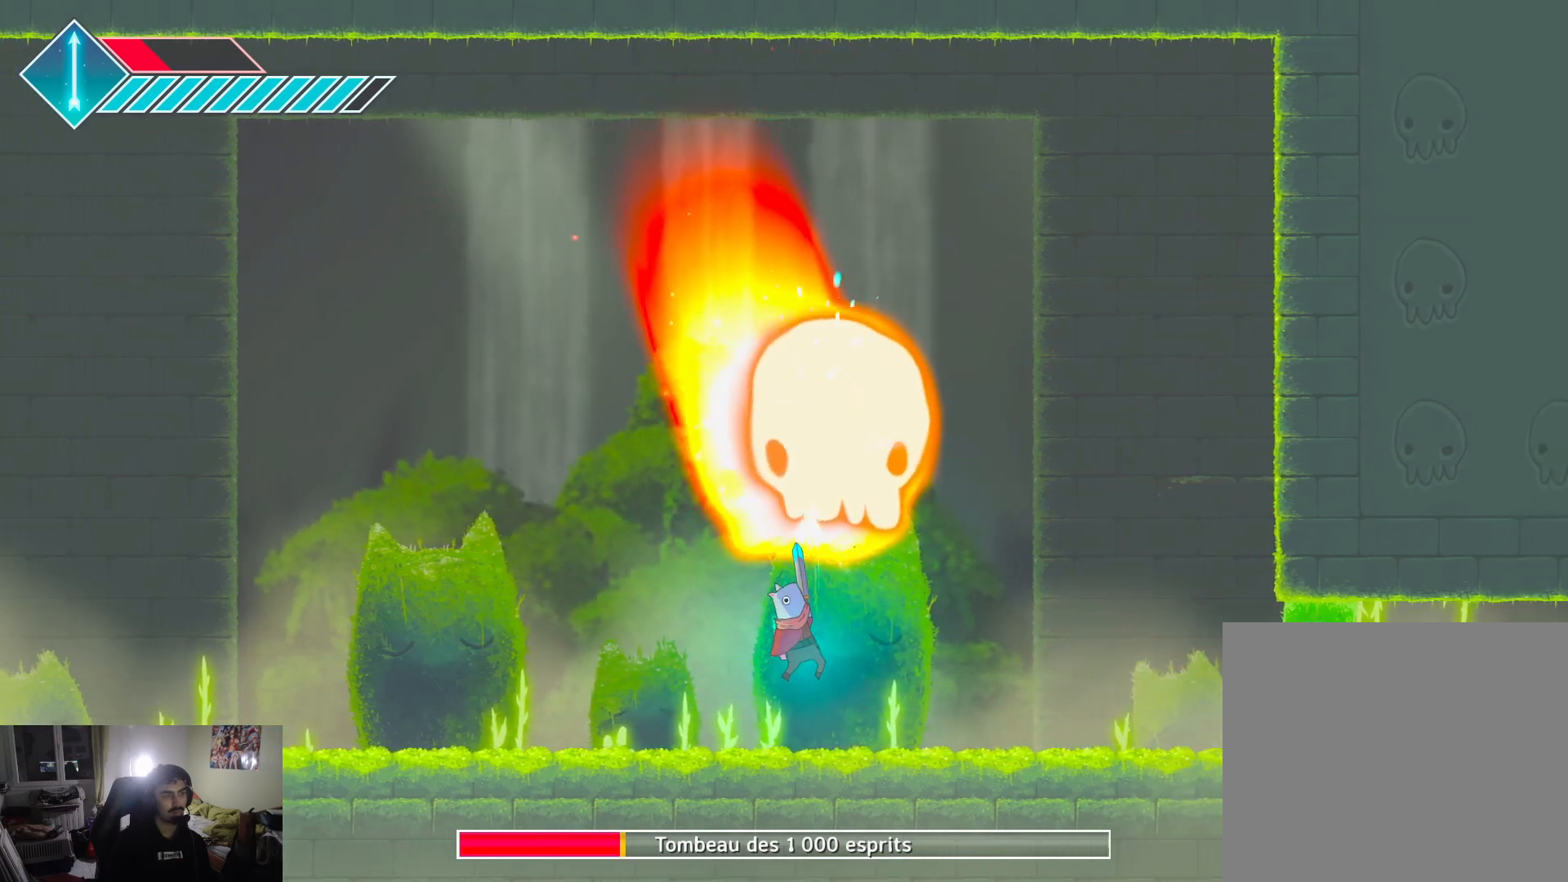
{"buttons": ["R1"], "left_stick": "up-right", "right_stick": "center", "events": [[17, "SQUARE", "up"], [67, "SQUARE", "down"], [150, "SQUARE", "up"], [167, "left_stick", "up-right"], [183, "SQUARE", "down"], [283, "SQUARE", "up"], [367, "SQUARE", "down"], [450, "R1", "down"], [450, "SQUARE", "up"]]}
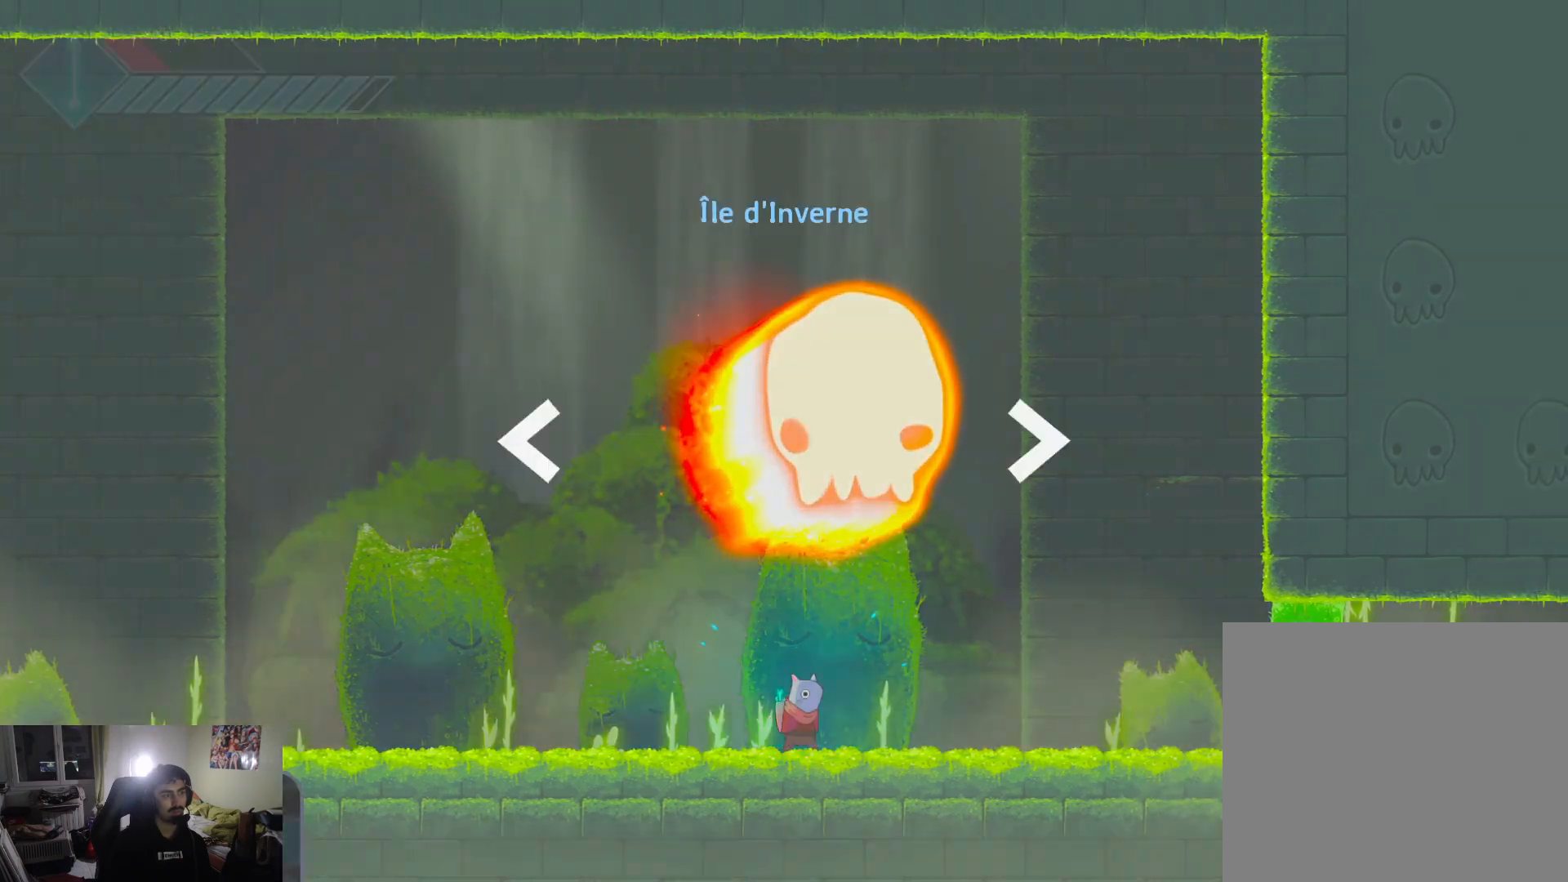
{"buttons": [], "left_stick": "center", "right_stick": "center", "events": [[67, "R1", "up"], [150, "R1", "down"], [217, "R1", "up"], [400, "left_stick", "center"]]}
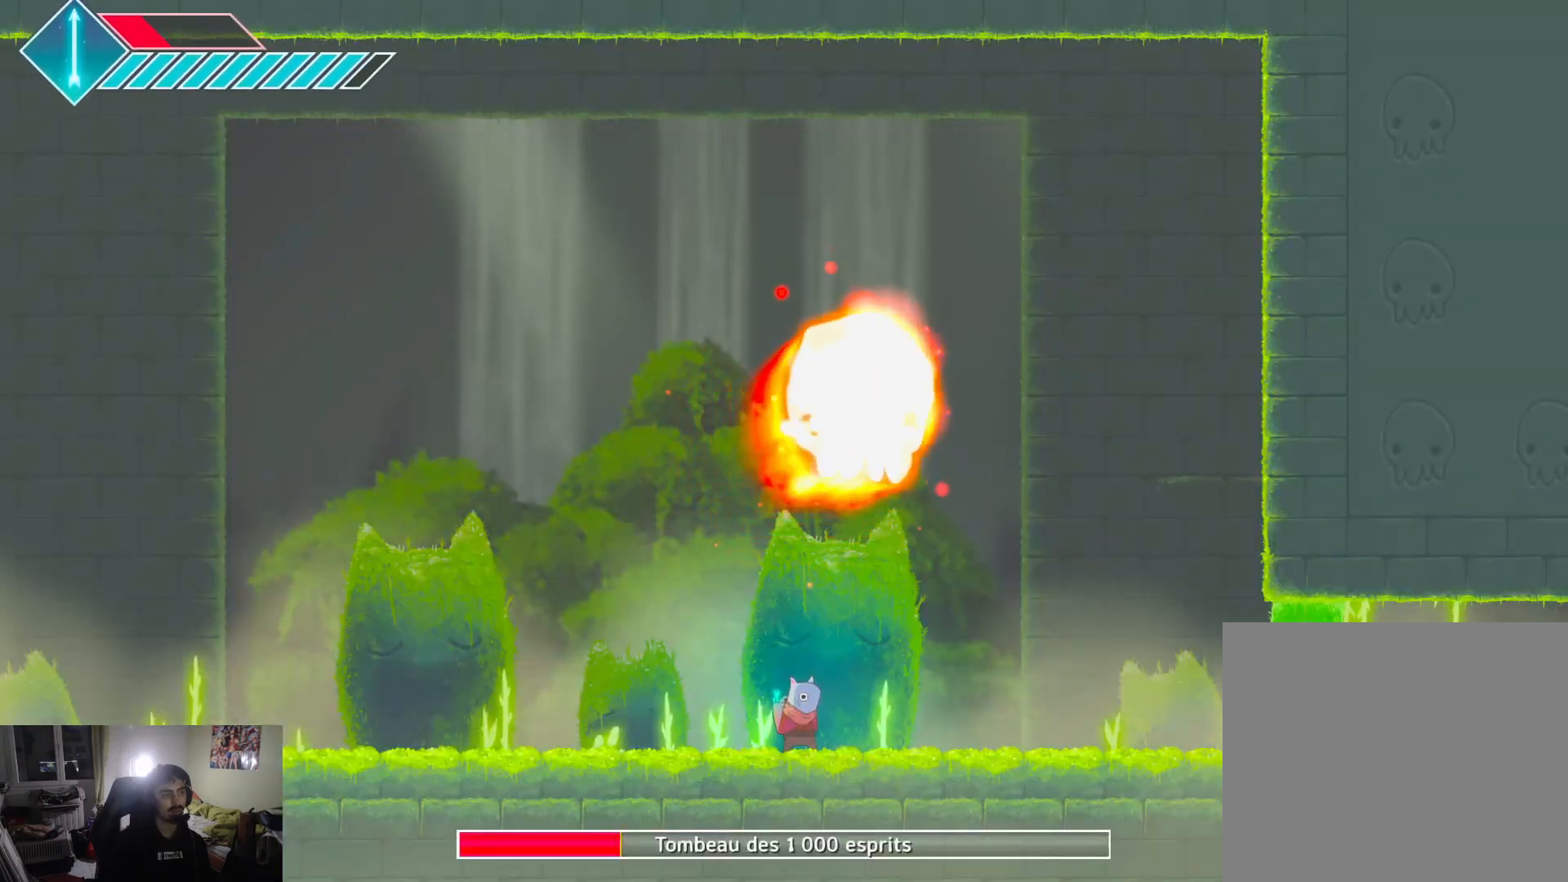
{"buttons": [], "left_stick": "center", "right_stick": "center", "events": [[50, "R2", "down"], [167, "R2", "up"], [233, "R2", "down"], [267, "left_stick", "up"], [333, "R2", "up"], [400, "R2", "down"], [400, "left_stick", "center"], [500, "R2", "up"]]}
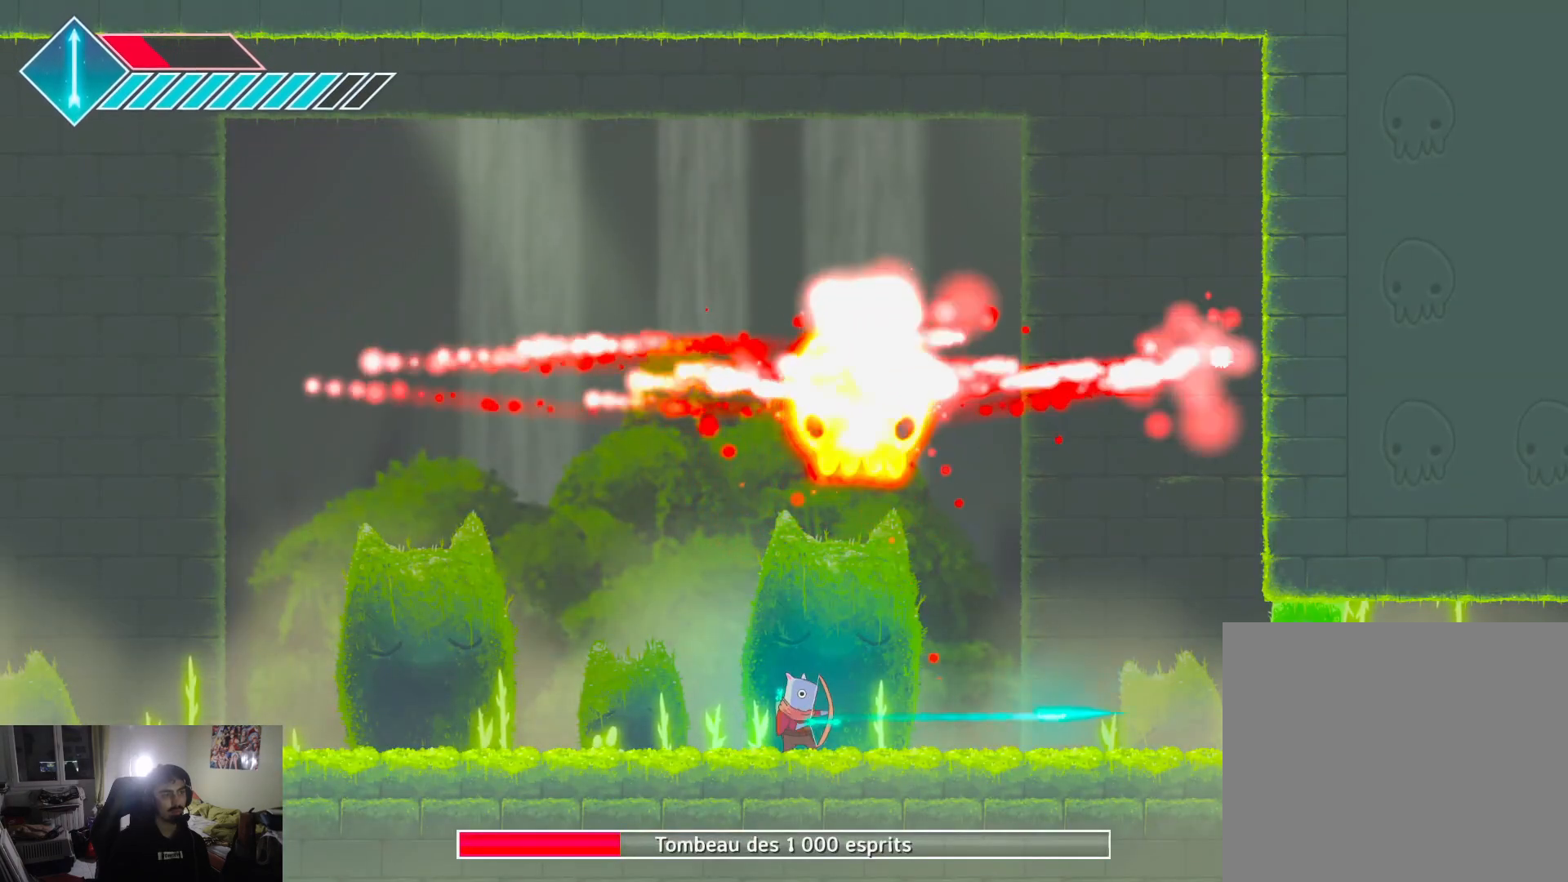
{"buttons": [], "left_stick": "left", "right_stick": "center", "events": [[83, "R2", "down"], [200, "R2", "up"], [333, "left_stick", "up-left"], [400, "left_stick", "left"]]}
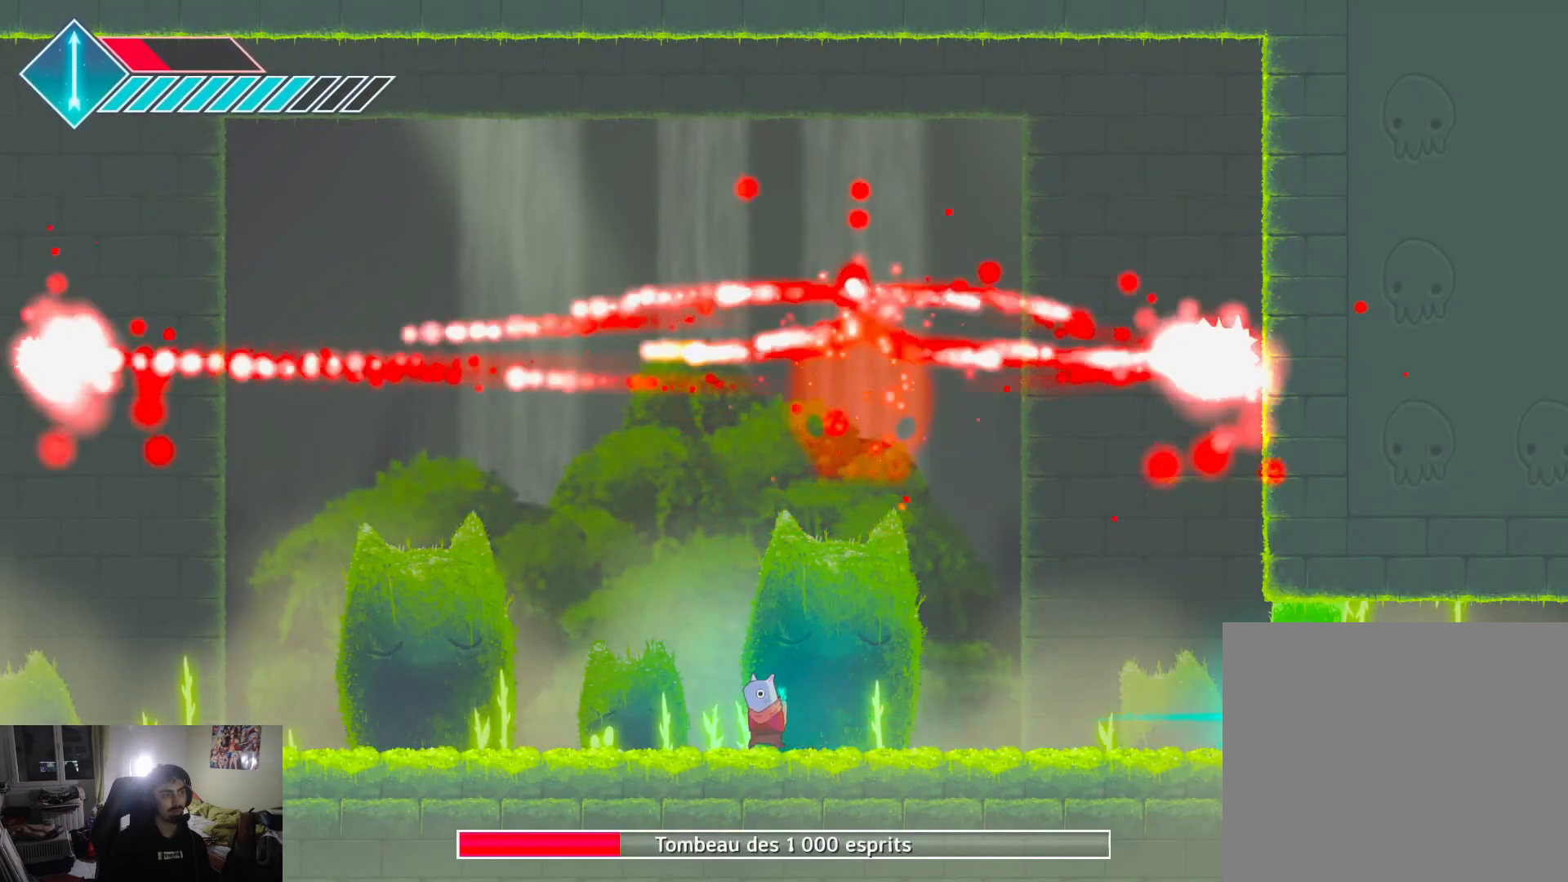
{"buttons": [], "left_stick": "up-right", "right_stick": "center", "events": [[383, "left_stick", "up-right"]]}
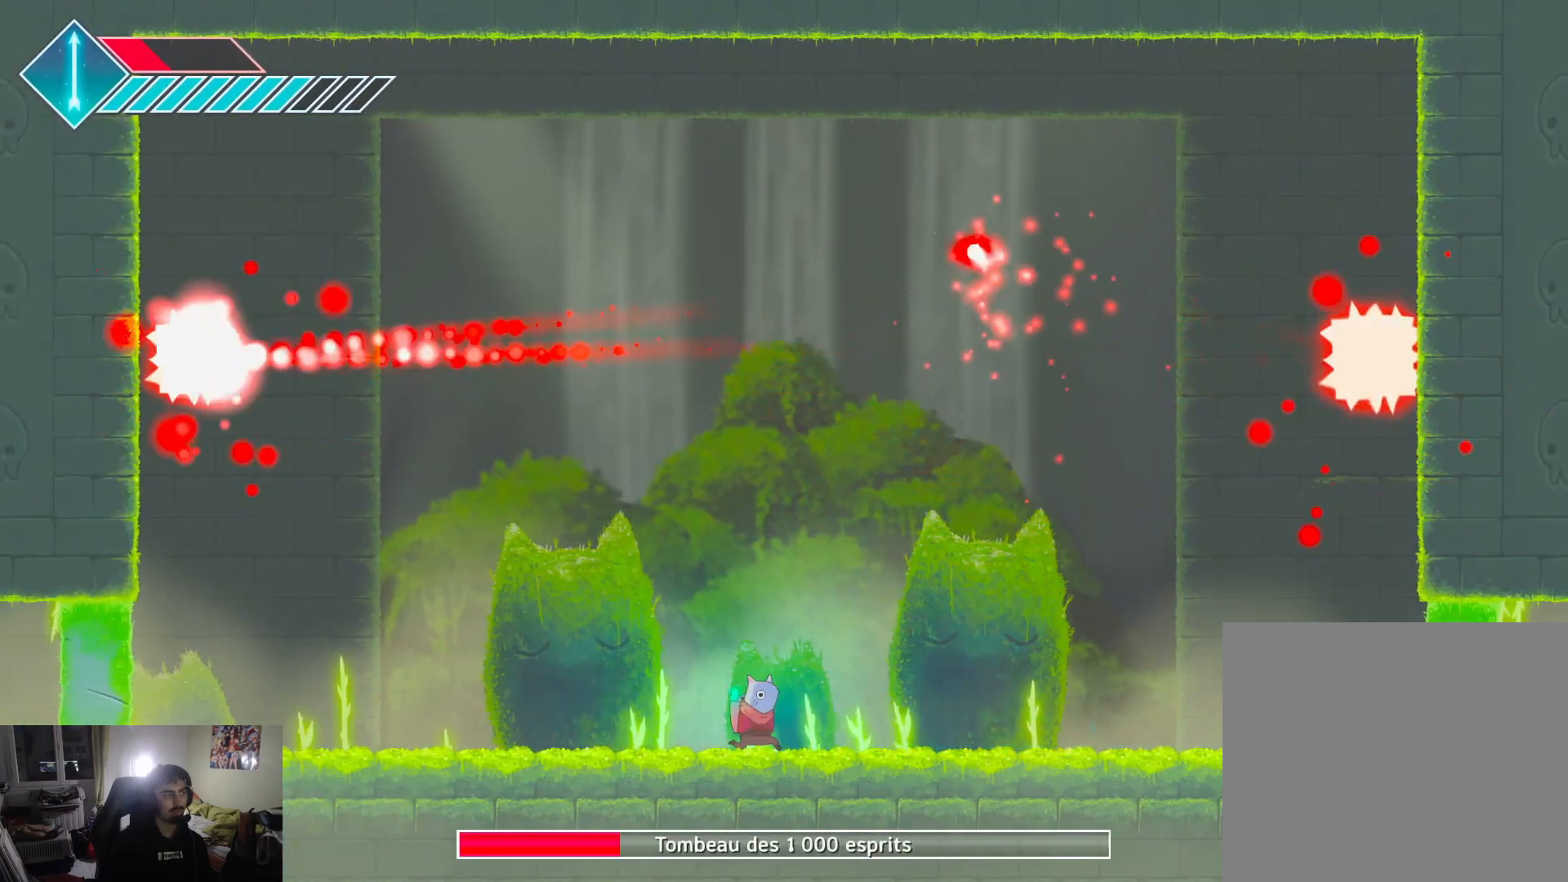
{"buttons": [], "left_stick": "left", "right_stick": "center", "events": [[333, "left_stick", "center"], [450, "left_stick", "left"]]}